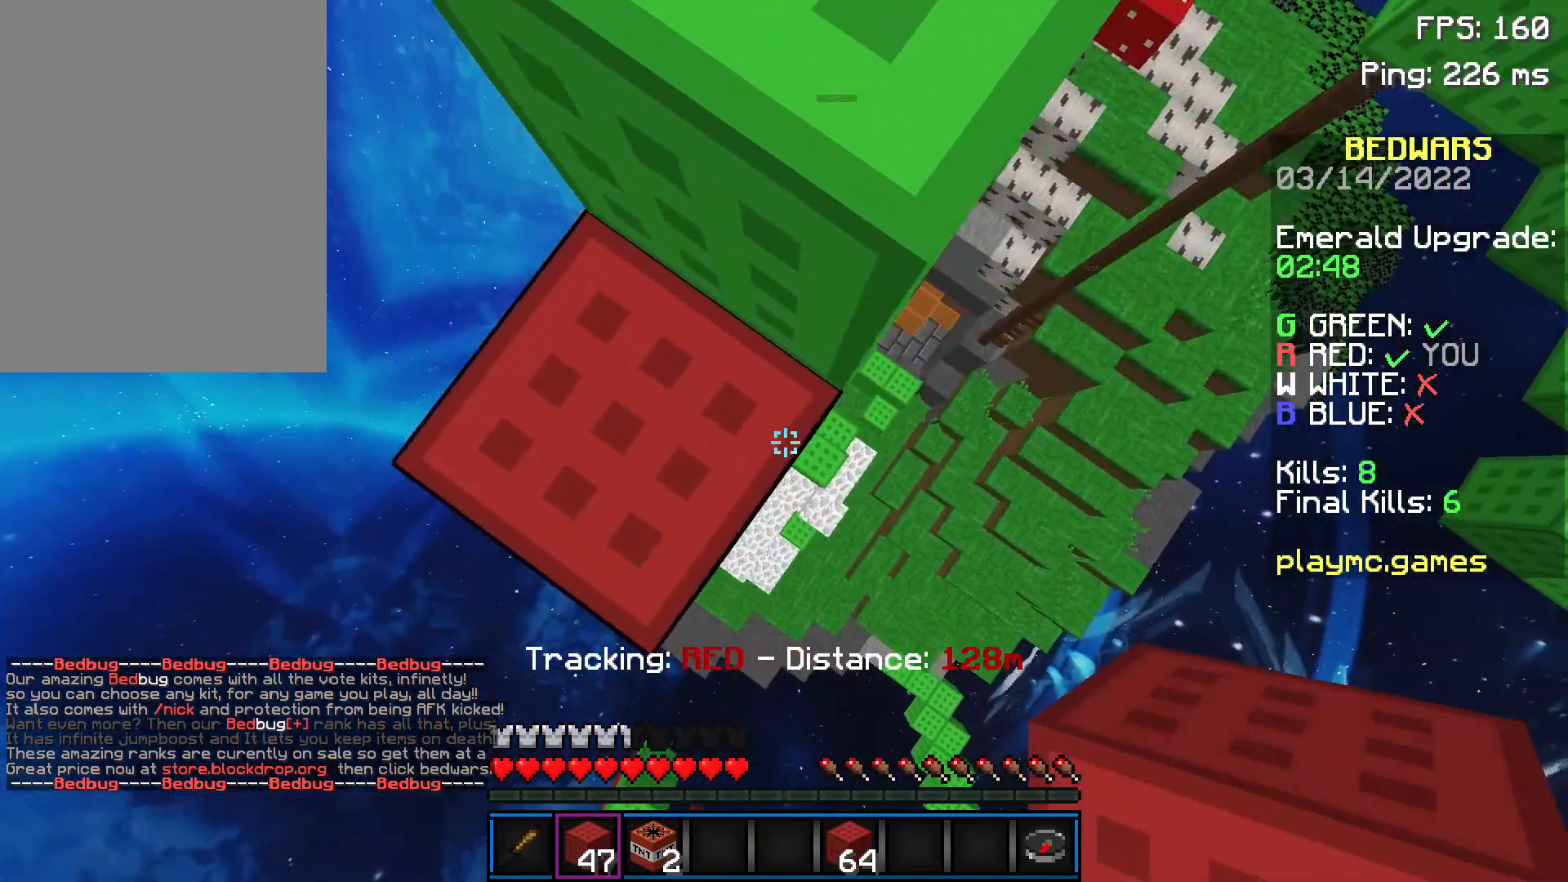
Gameplay with keyboard and mouse; each line is a JSON object with the keys and mouse buttons held at the frame after it. "events" lists presses ("down") and releases ("up") of "a", "d", "s", "space", "w", "mouse_left" and "mouse_right" between this image and that frame as [ms after this image, input, new state], when the widget could be followed in between. "mouse_left", "mouse_right" = the "left", "right" buttons of the "mouse" list. No other keys are recorded. Fast repeated clicks can show as one long hold. Not read: mouse_move.
{"keys": [], "mouse": [], "events": [[100, "s", "up"], [150, "d", "up"]]}
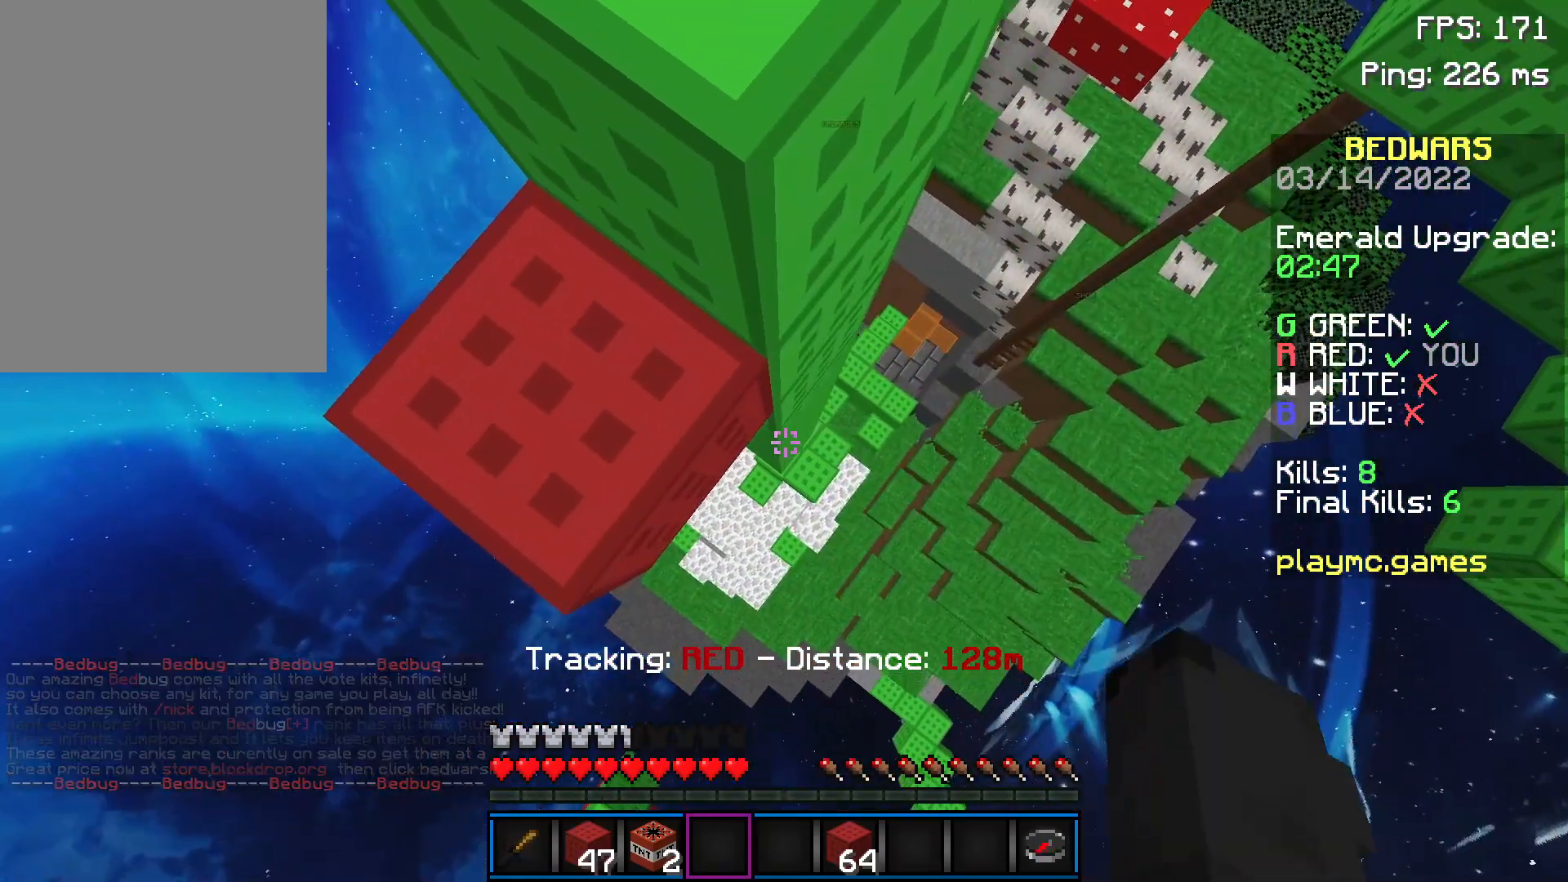
{"keys": ["s"], "mouse": [], "events": [[484, "s", "down"]]}
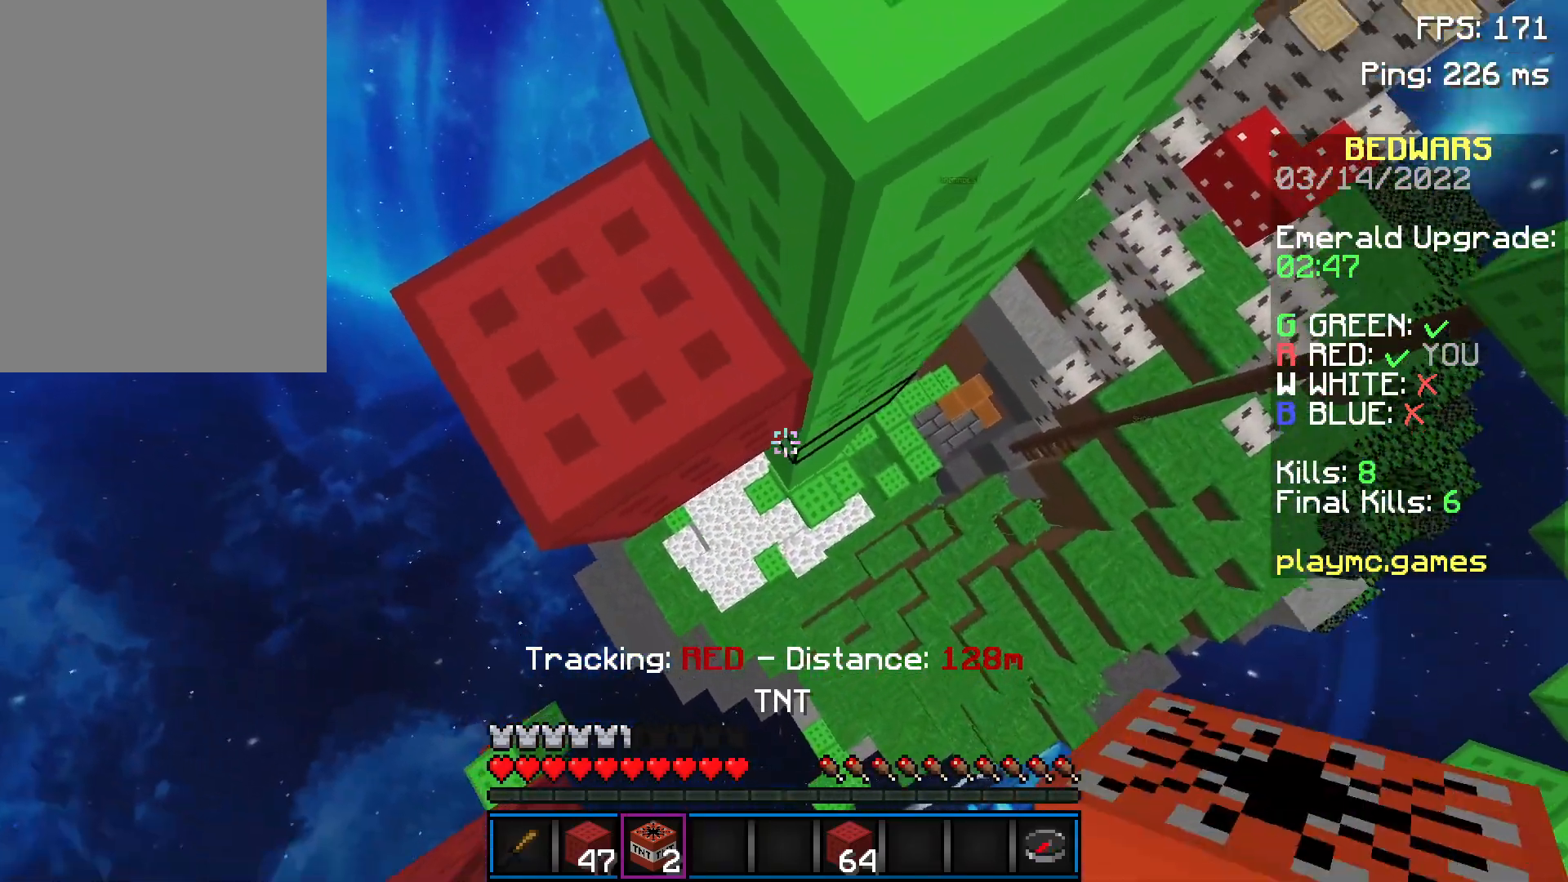
{"keys": [], "mouse": [], "events": [[33, "a", "down"], [183, "s", "up"], [233, "a", "up"]]}
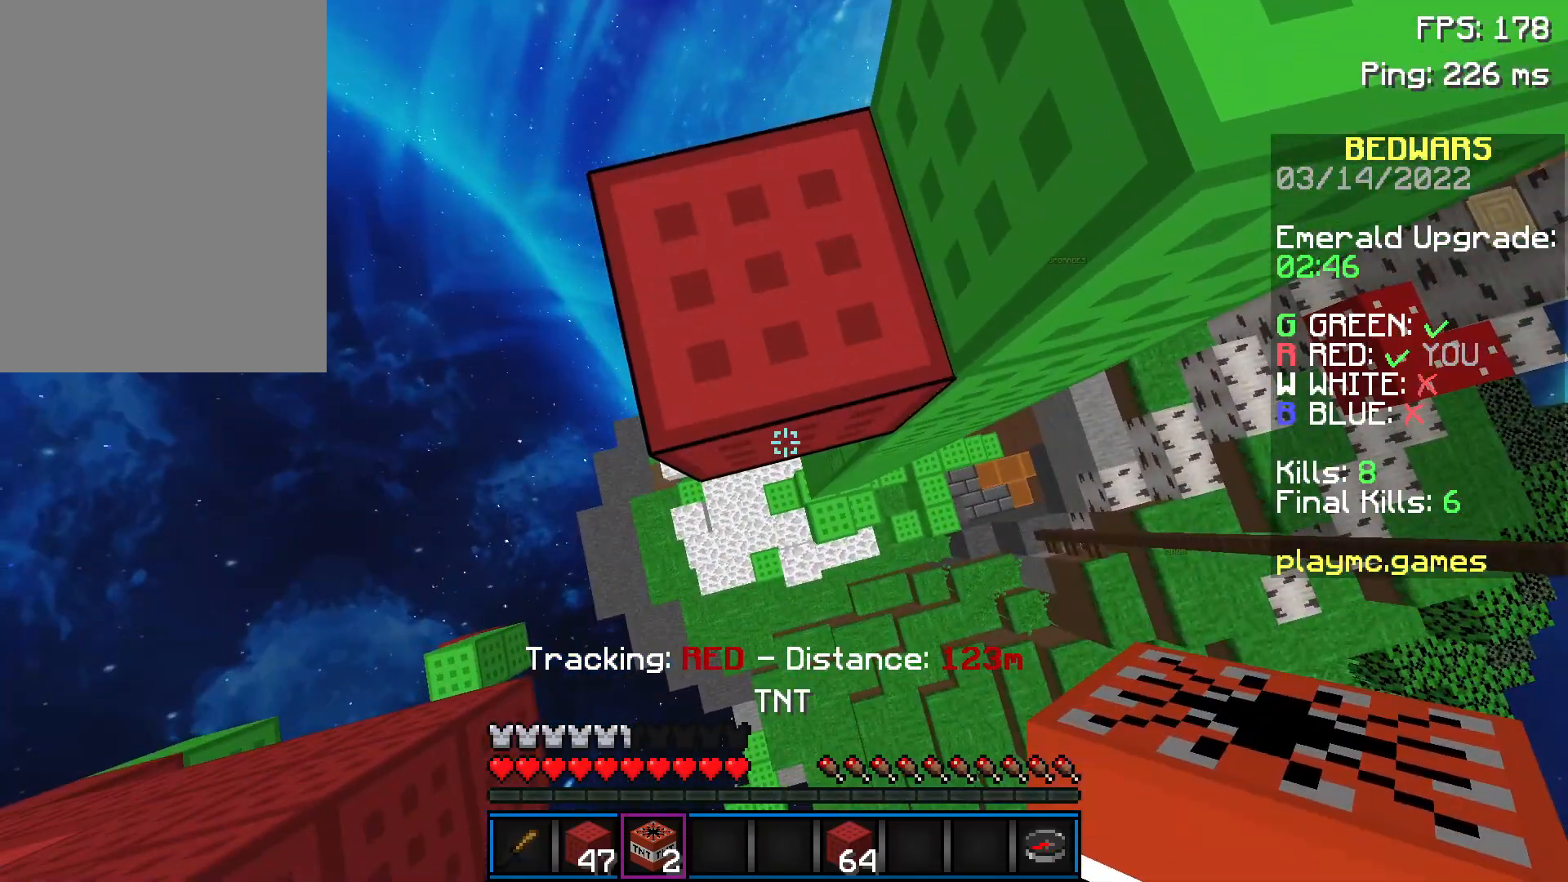
{"keys": ["a", "w"], "mouse": [], "events": [[33, "mouse_right", "down"], [83, "mouse_right", "up"], [234, "w", "down"], [384, "a", "down"]]}
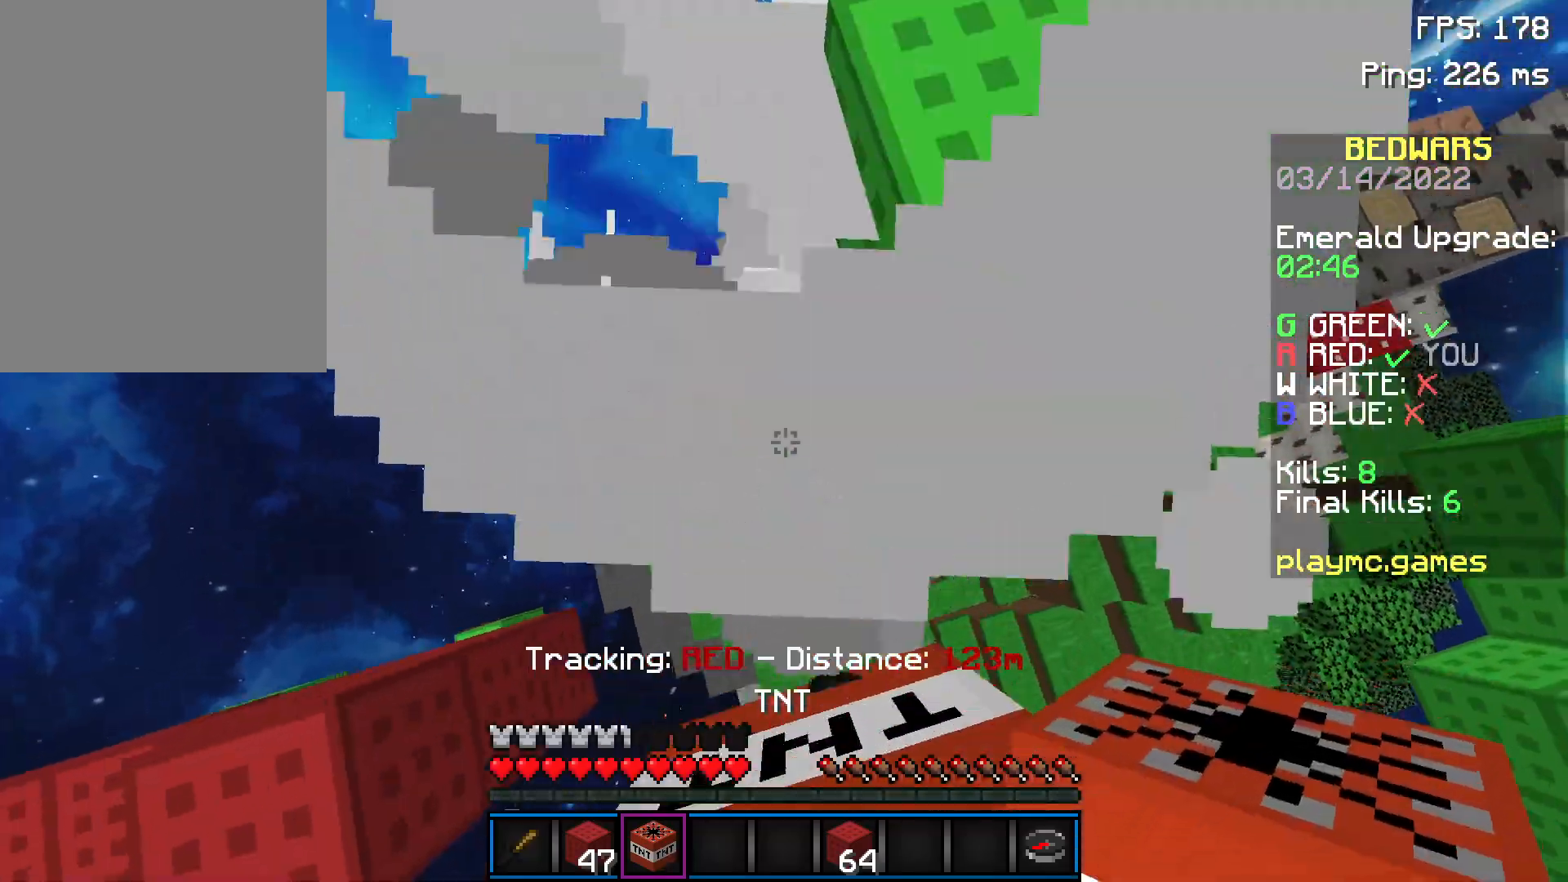
{"keys": ["w"], "mouse": [], "events": [[33, "w", "up"], [83, "a", "up"], [233, "w", "down"]]}
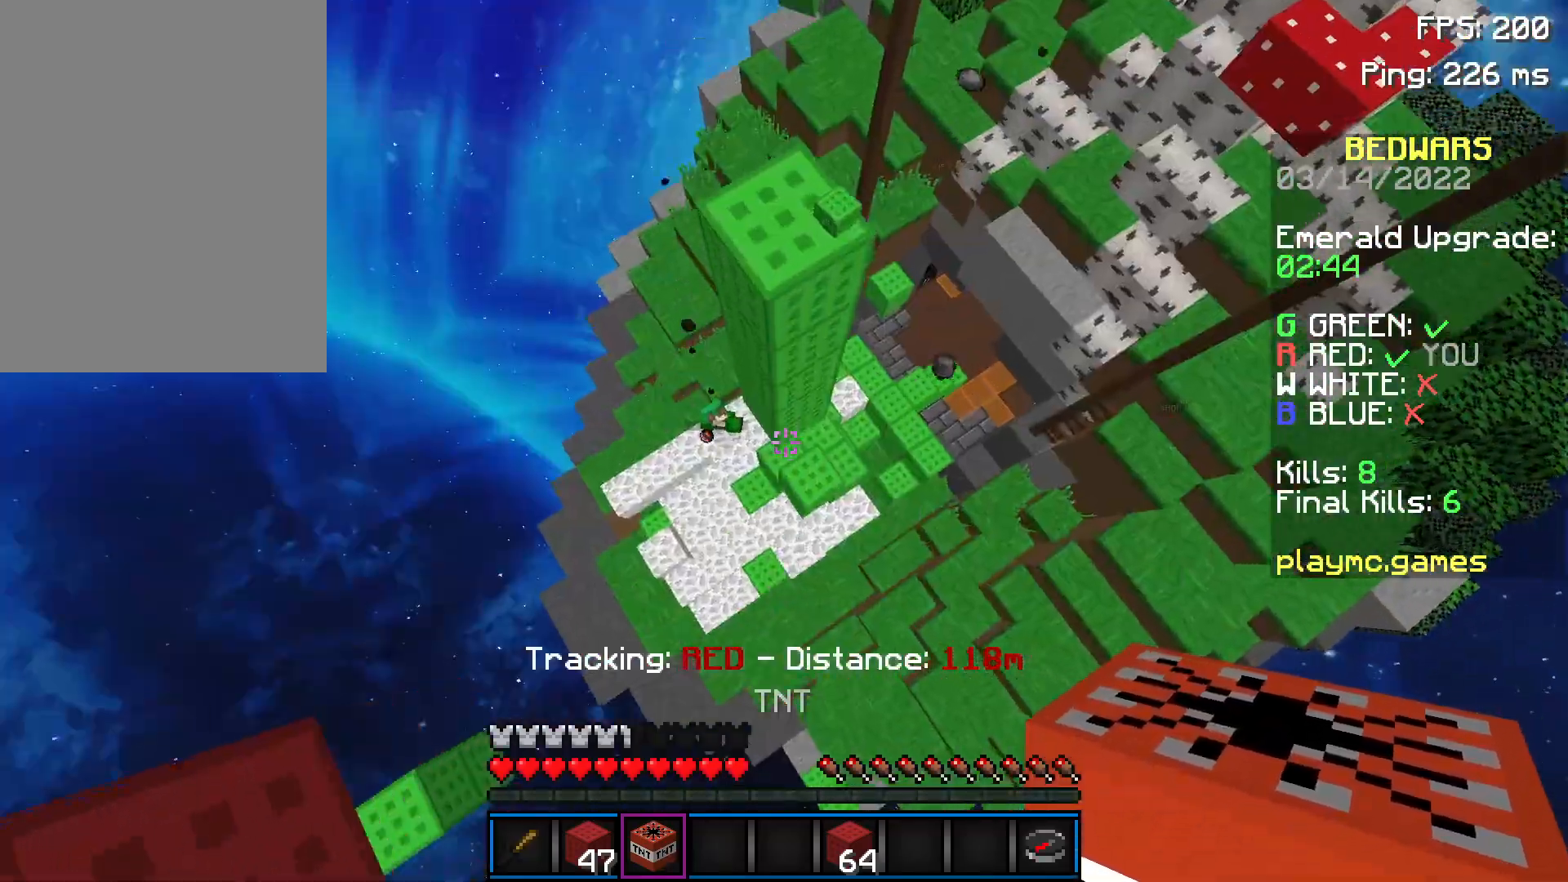
{"keys": ["s"], "mouse": ["right"], "events": [[184, "a", "down"], [234, "w", "up"], [334, "s", "down"], [384, "mouse_right", "down"], [434, "mouse_right", "up"], [484, "a", "up"], [484, "mouse_right", "down"]]}
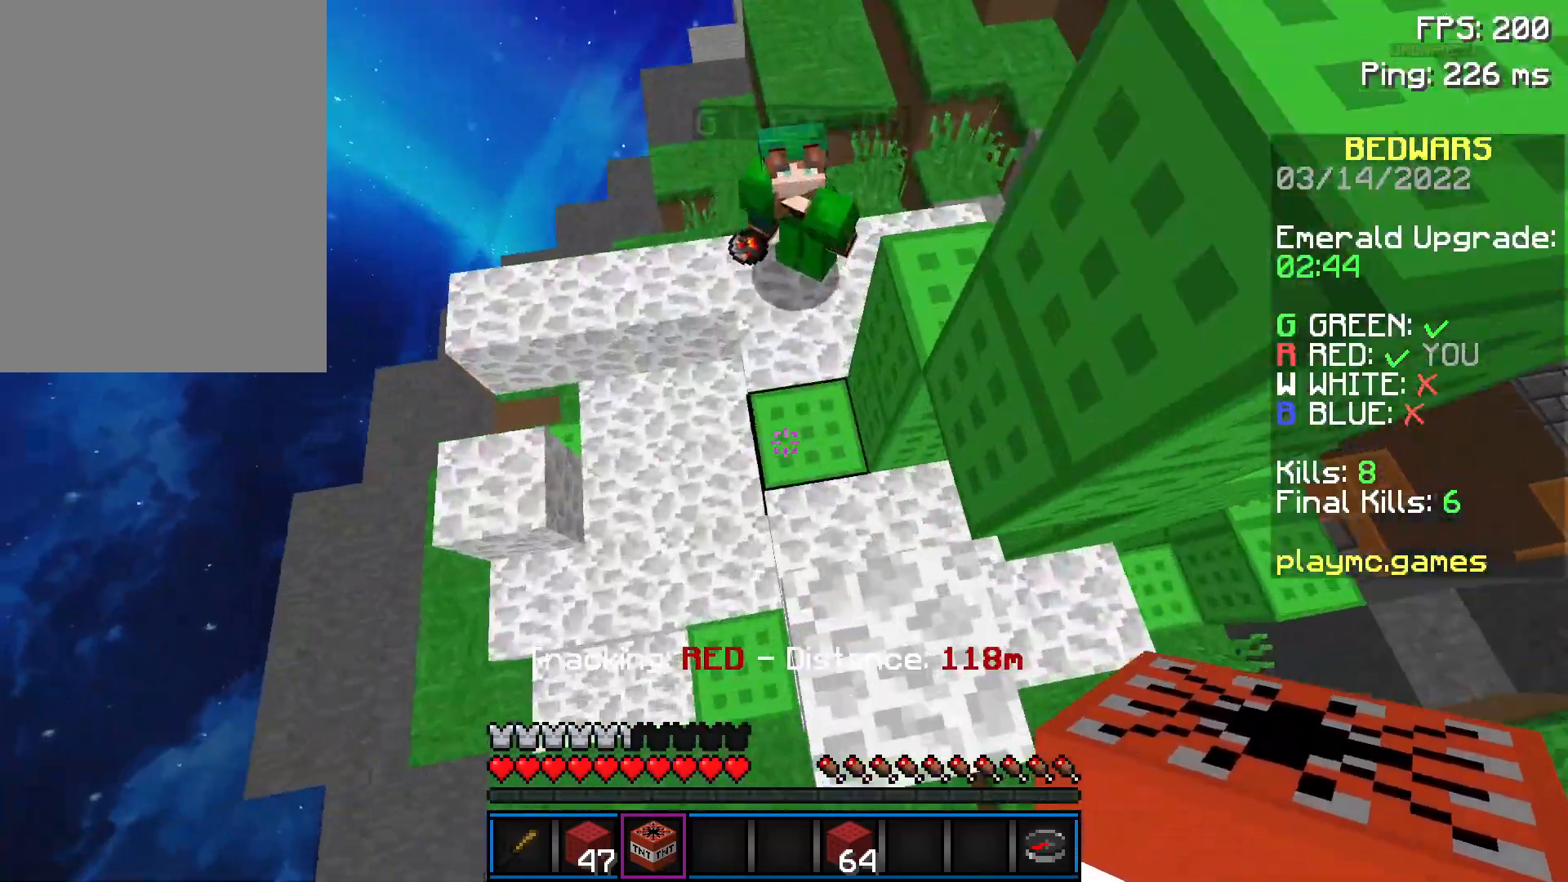
{"keys": ["s"], "mouse": ["right"], "events": [[33, "mouse_right", "up"], [133, "mouse_right", "down"], [183, "mouse_right", "up"], [233, "mouse_right", "down"], [283, "mouse_right", "up"], [383, "mouse_right", "down"], [433, "mouse_right", "up"], [483, "mouse_right", "down"]]}
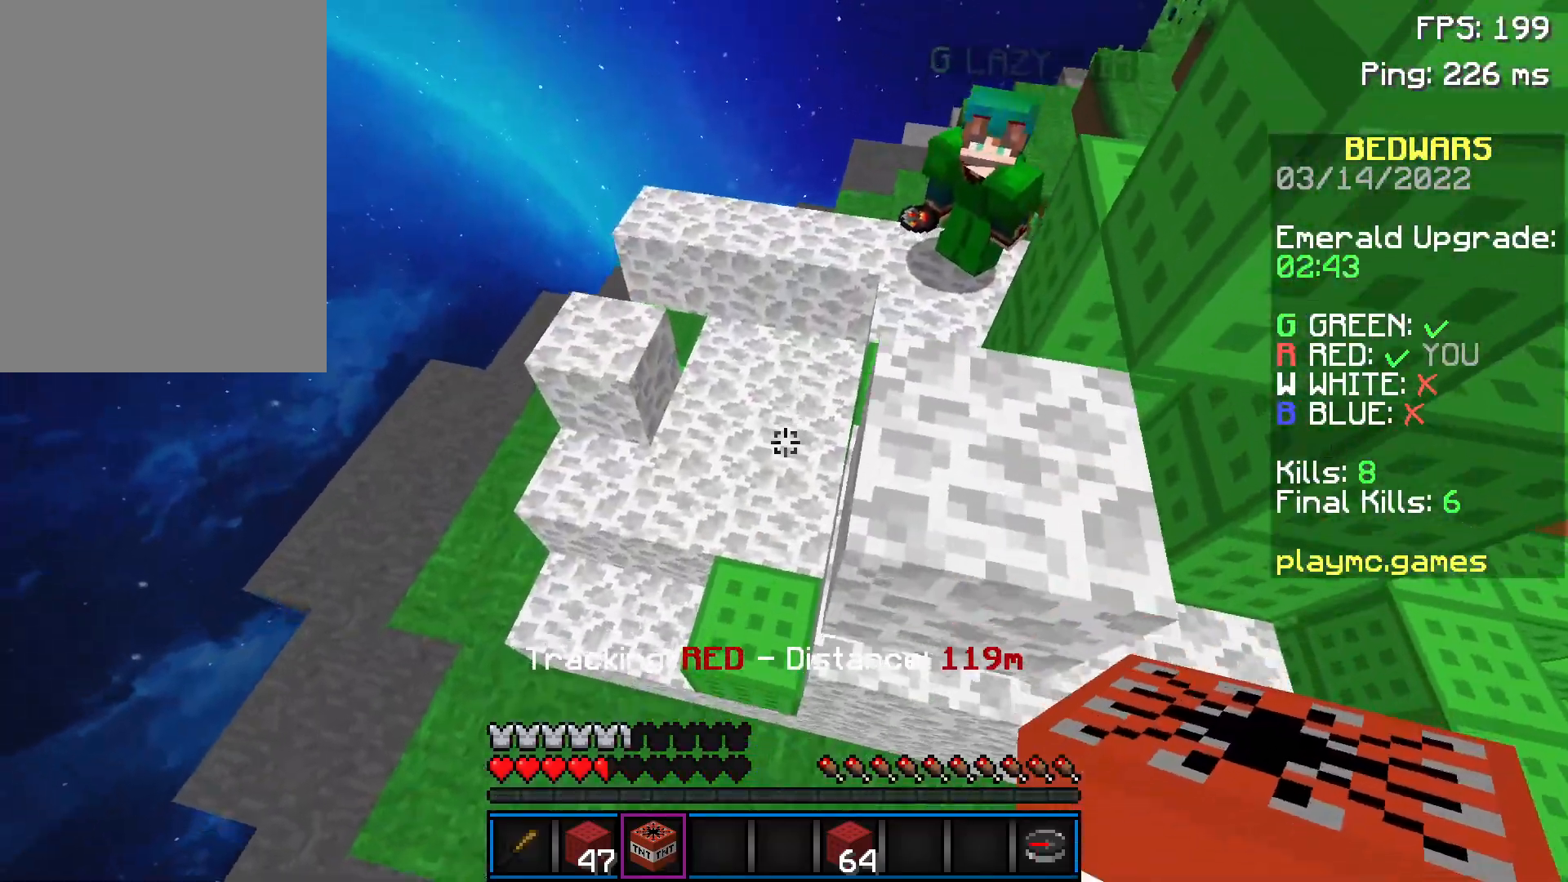
{"keys": ["d", "s"], "mouse": ["right"], "events": [[33, "mouse_right", "up"], [83, "mouse_right", "down"], [134, "mouse_right", "up"], [184, "a", "down"], [234, "mouse_right", "down"], [234, "s", "up"], [284, "mouse_right", "up"], [334, "d", "down"], [334, "mouse_right", "down"], [334, "s", "down"], [384, "a", "up"], [384, "d", "up"], [384, "mouse_right", "up"], [434, "d", "down"], [501, "mouse_right", "down"]]}
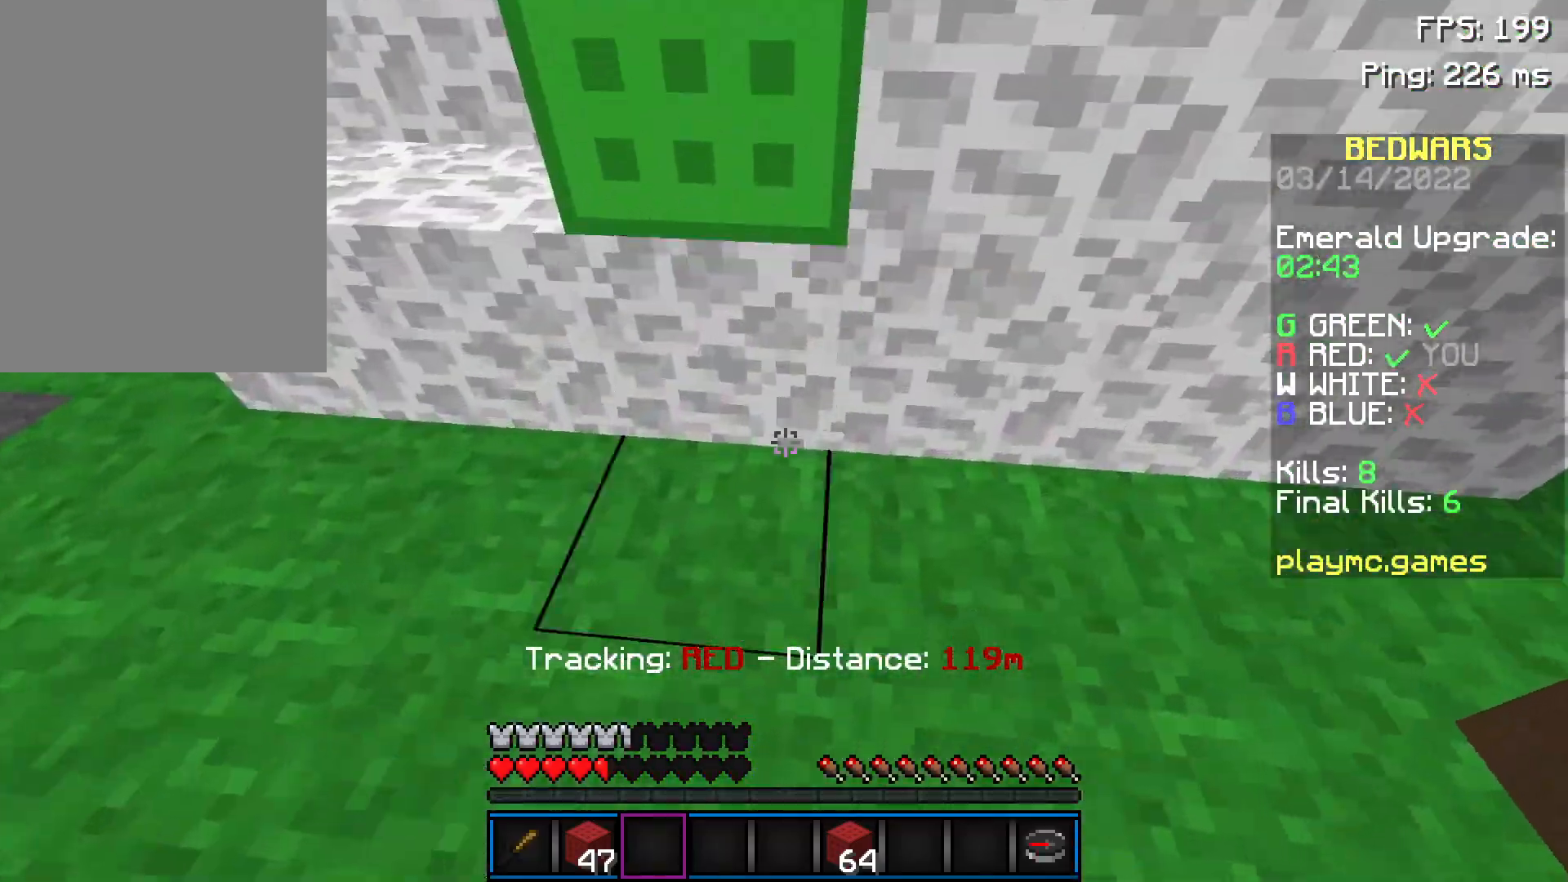
{"keys": ["space", "w"], "mouse": [], "events": [[33, "mouse_right", "up"], [83, "s", "up"], [166, "w", "down"], [333, "d", "up"], [483, "space", "down"]]}
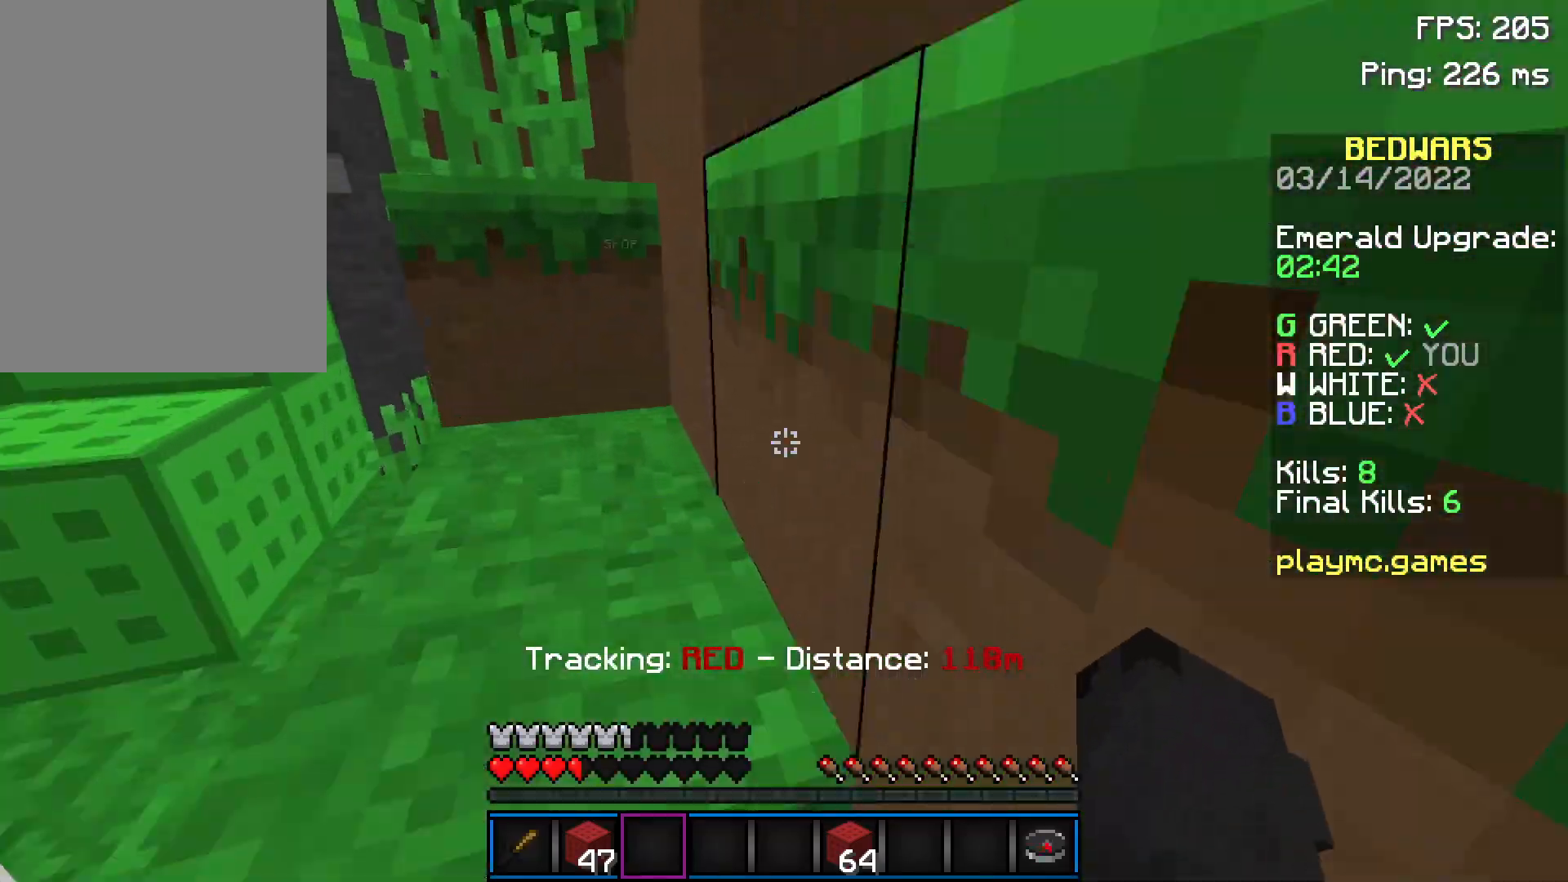
{"keys": ["w"], "mouse": [], "events": [[134, "space", "up"], [284, "space", "down"], [434, "space", "up"]]}
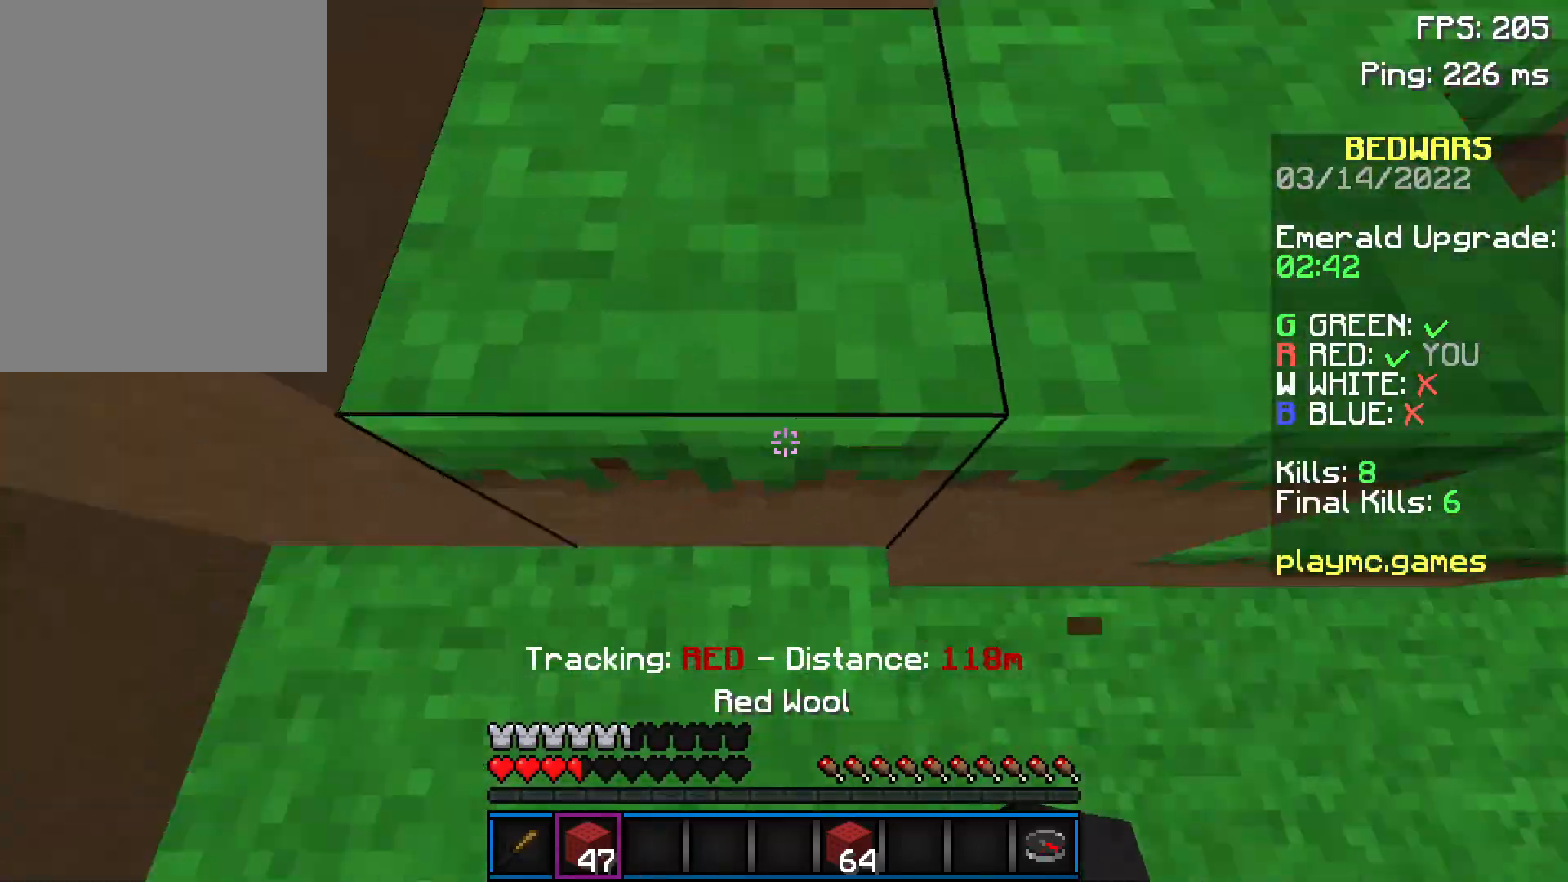
{"keys": ["d"], "mouse": [], "events": [[33, "space", "down"], [83, "mouse_right", "down"], [133, "mouse_right", "up"], [233, "d", "down"], [283, "mouse_right", "down"], [333, "mouse_right", "up"], [333, "space", "up"], [383, "space", "down"], [383, "w", "up"], [483, "space", "up"]]}
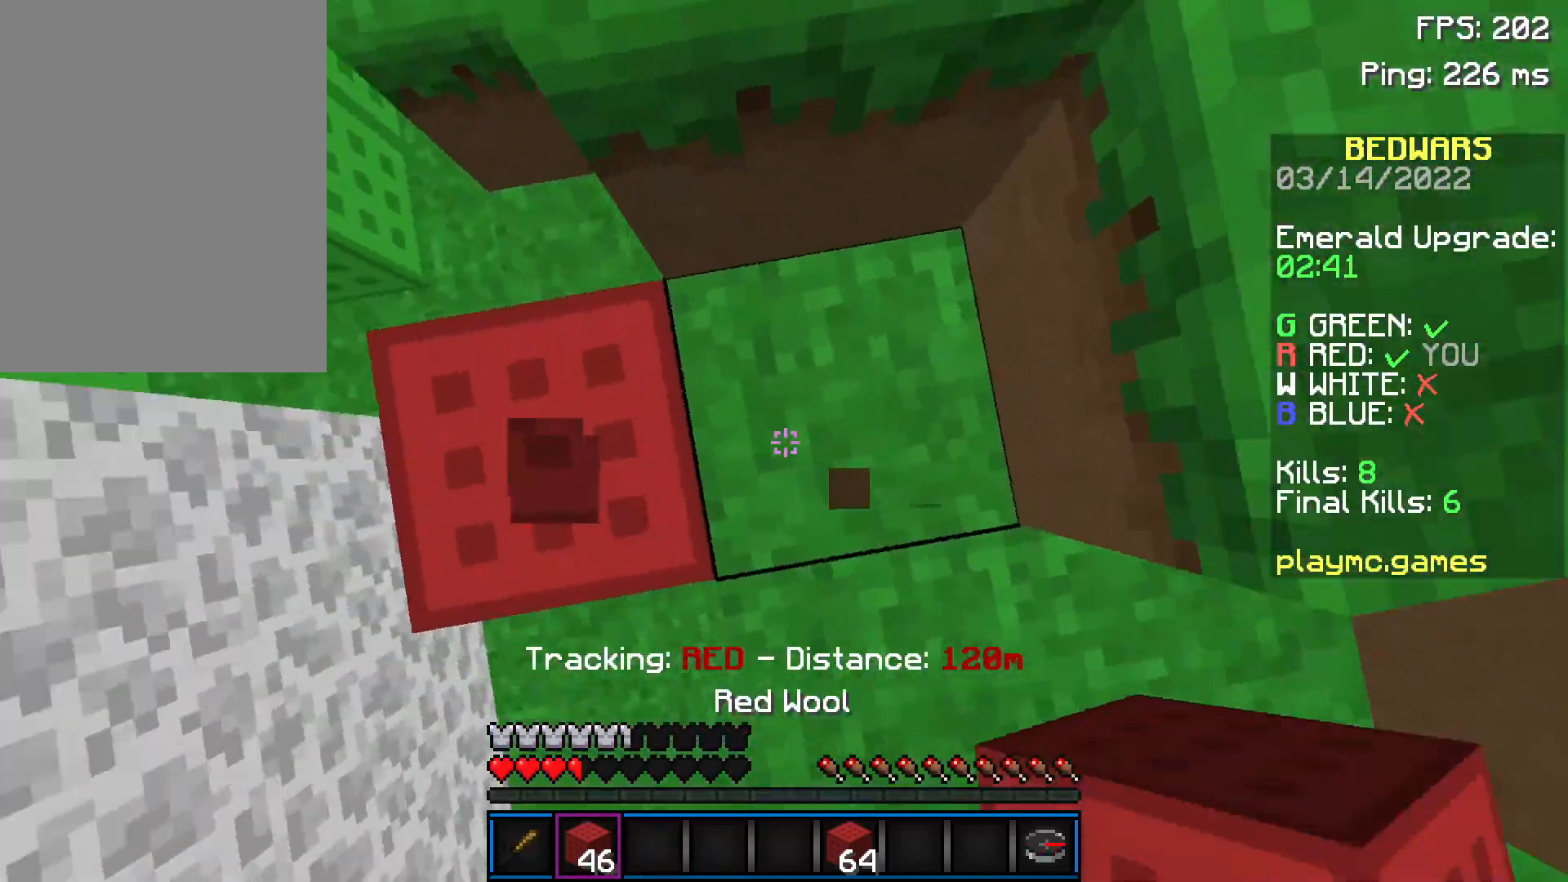
{"keys": ["d", "s"], "mouse": [], "events": [[33, "mouse_right", "down"], [33, "space", "down"], [83, "mouse_right", "up"], [134, "mouse_right", "down"], [184, "space", "up"], [234, "mouse_right", "up"], [234, "space", "down"], [284, "mouse_right", "down"], [334, "mouse_right", "up"], [334, "space", "up"], [384, "mouse_right", "down"], [384, "s", "down"], [384, "space", "down"], [434, "mouse_right", "up"], [484, "space", "up"]]}
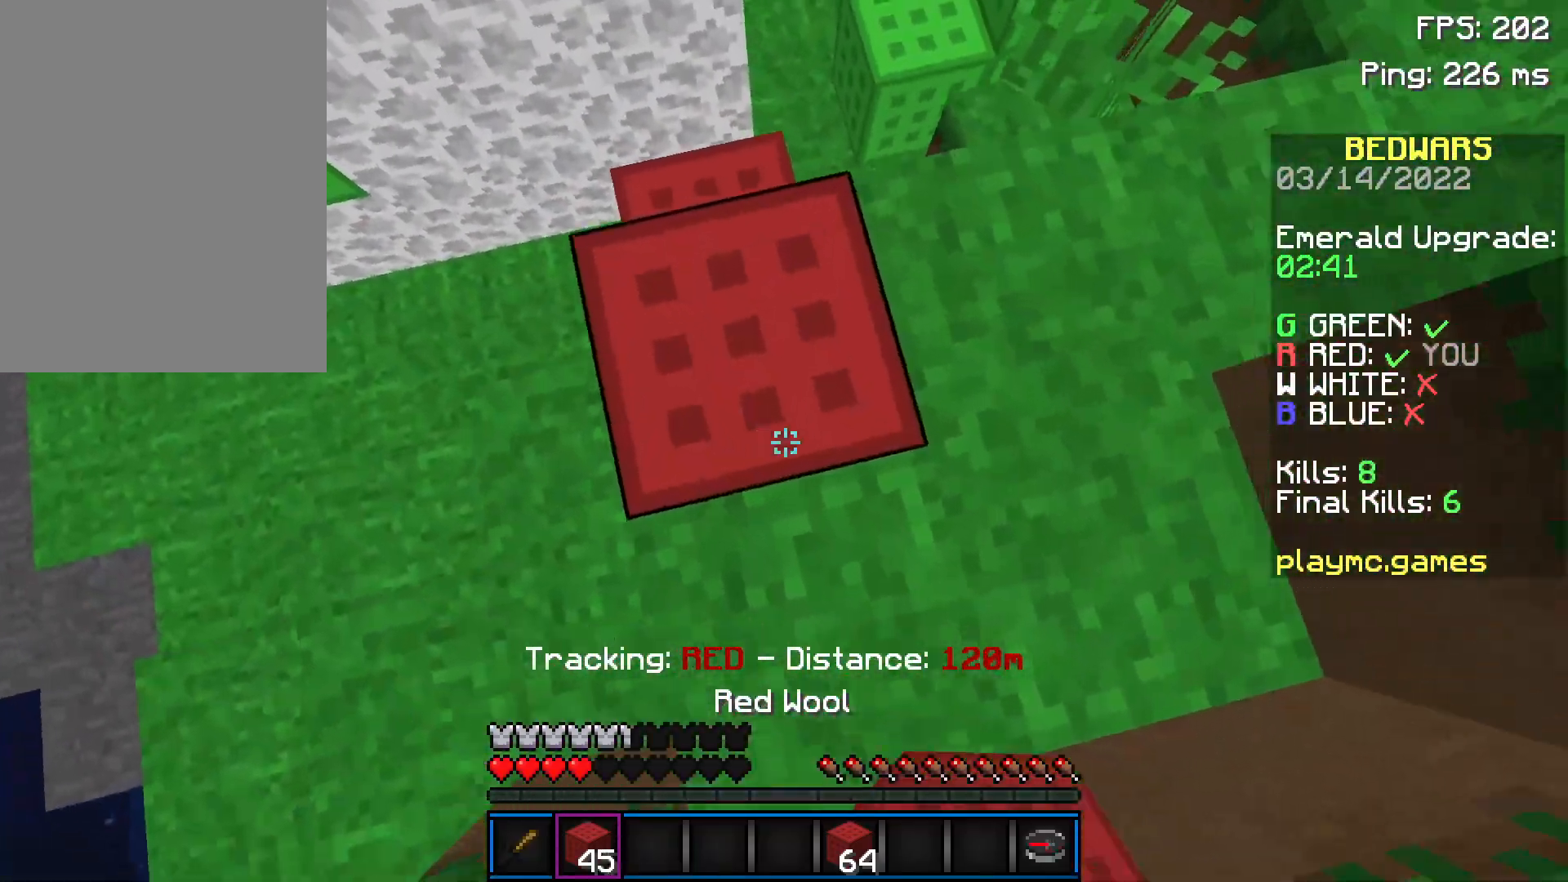
{"keys": ["a", "d", "s", "space"], "mouse": [], "events": [[33, "mouse_right", "down"], [33, "space", "down"], [83, "mouse_right", "up"], [133, "a", "down"], [133, "mouse_right", "down"], [183, "space", "up"], [233, "mouse_right", "up"], [233, "space", "down"], [283, "a", "up"], [283, "mouse_right", "down"], [333, "mouse_right", "up"], [333, "space", "up"], [383, "mouse_right", "down"], [433, "mouse_right", "up"], [433, "space", "down"], [483, "a", "down"]]}
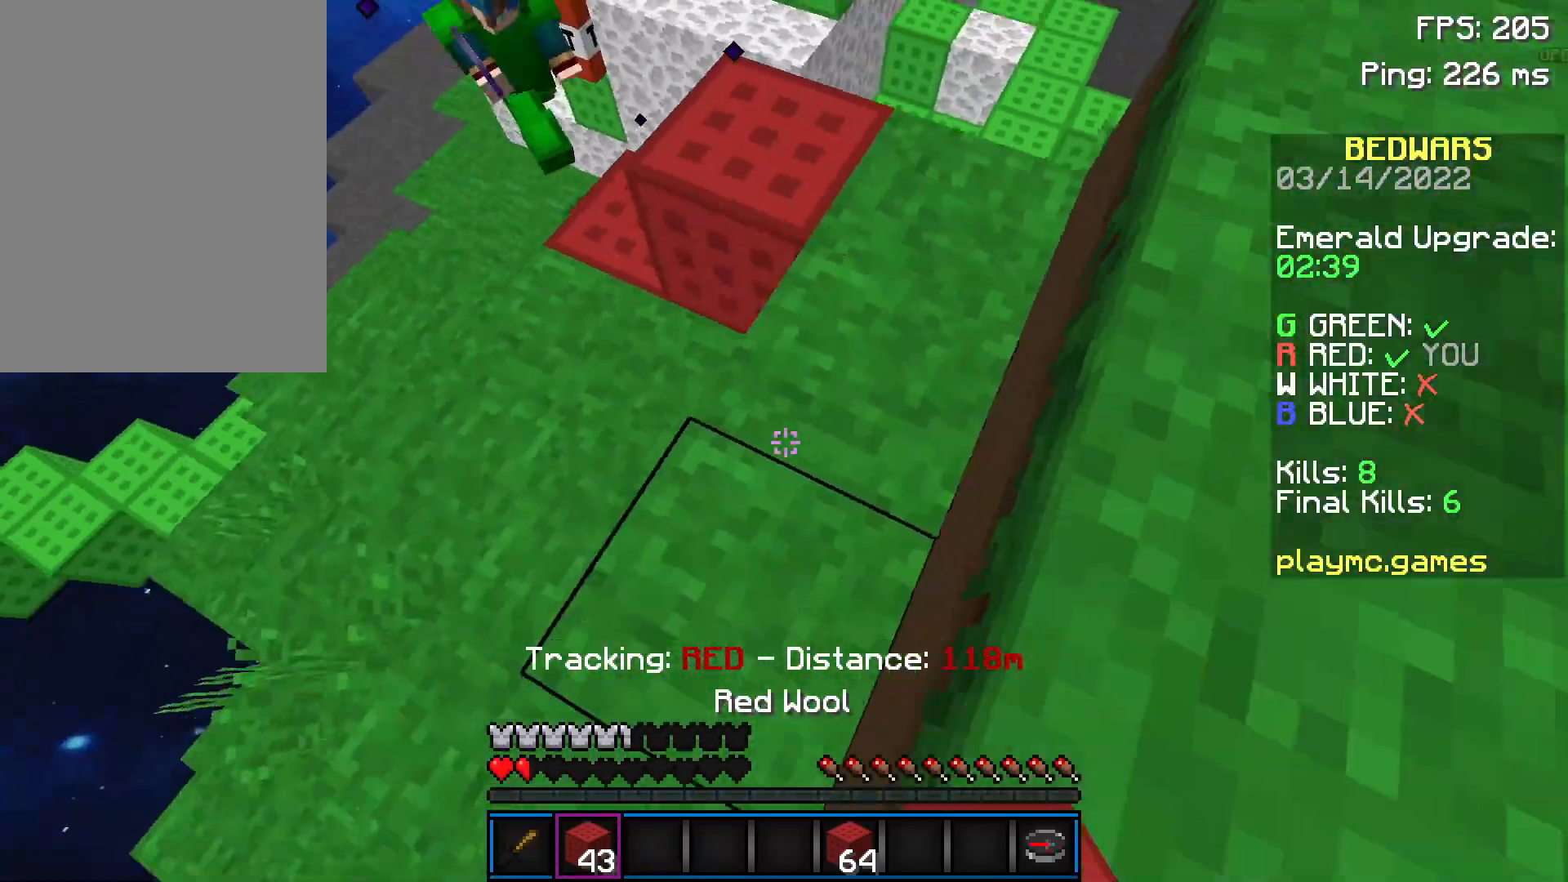
{"keys": [], "mouse": [], "events": [[33, "mouse_right", "down"], [33, "space", "up"], [83, "mouse_right", "up"], [83, "space", "down"], [134, "a", "up"], [134, "mouse_right", "down"], [134, "s", "up"], [184, "mouse_right", "up"], [184, "space", "up"], [284, "d", "up"]]}
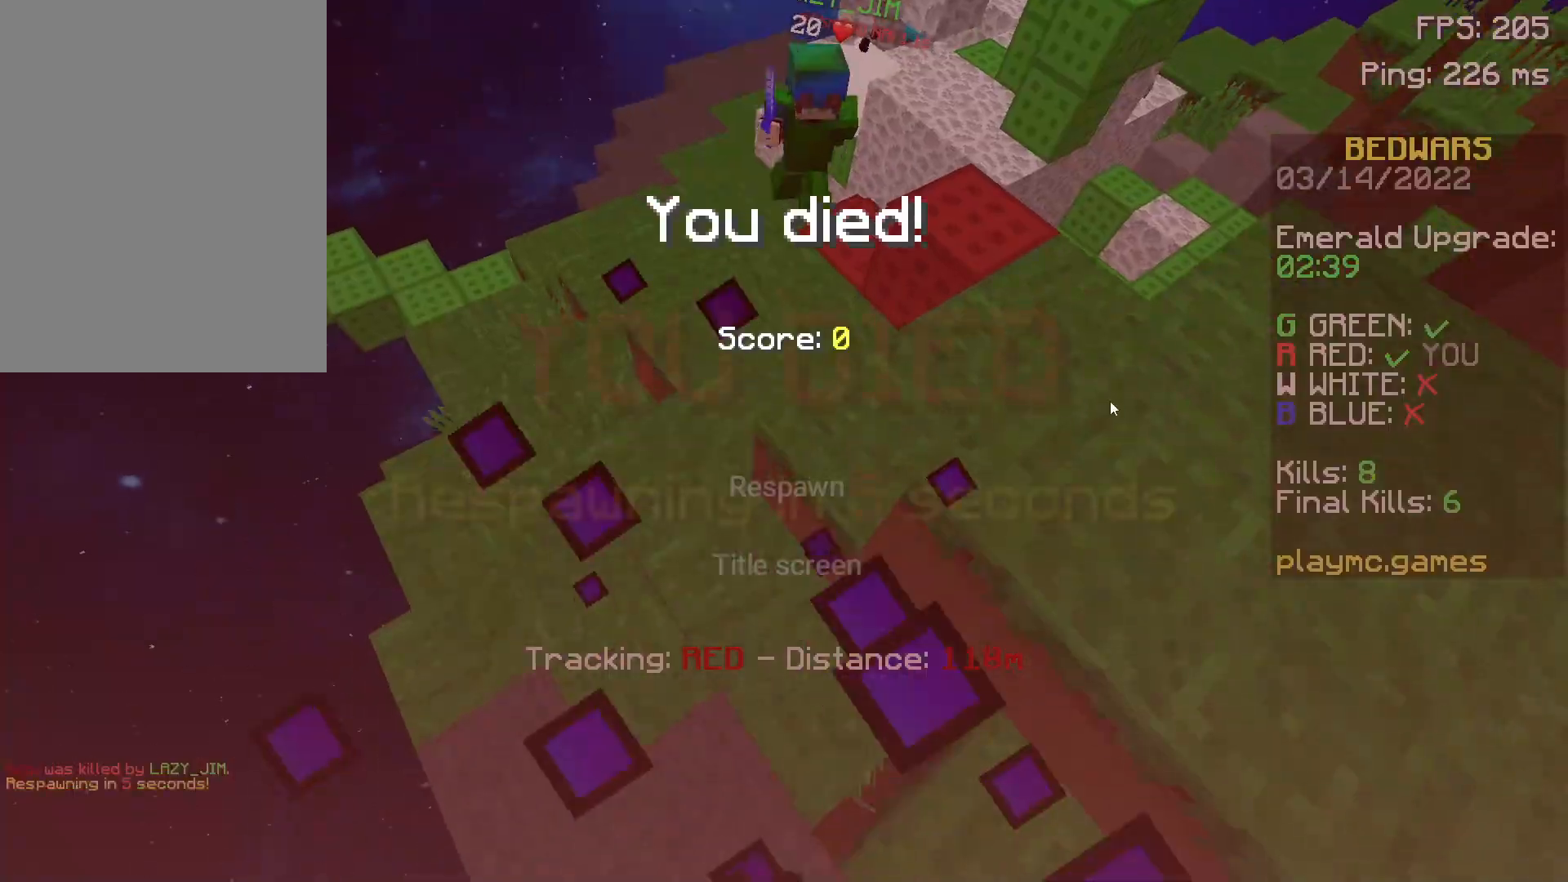
{"keys": [], "mouse": []}
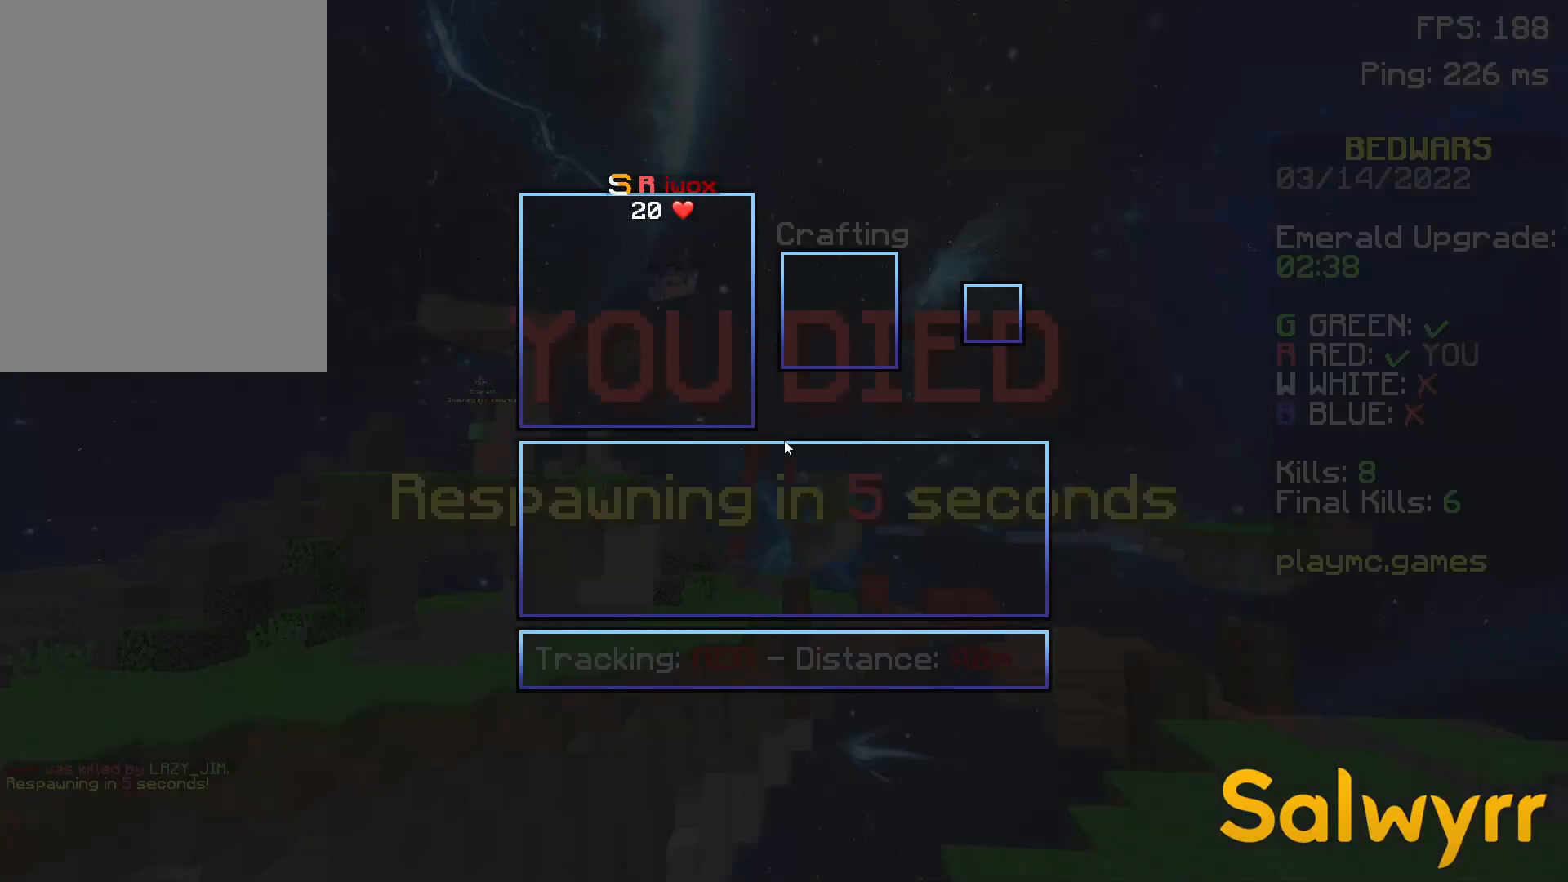
{"keys": [], "mouse": [], "events": []}
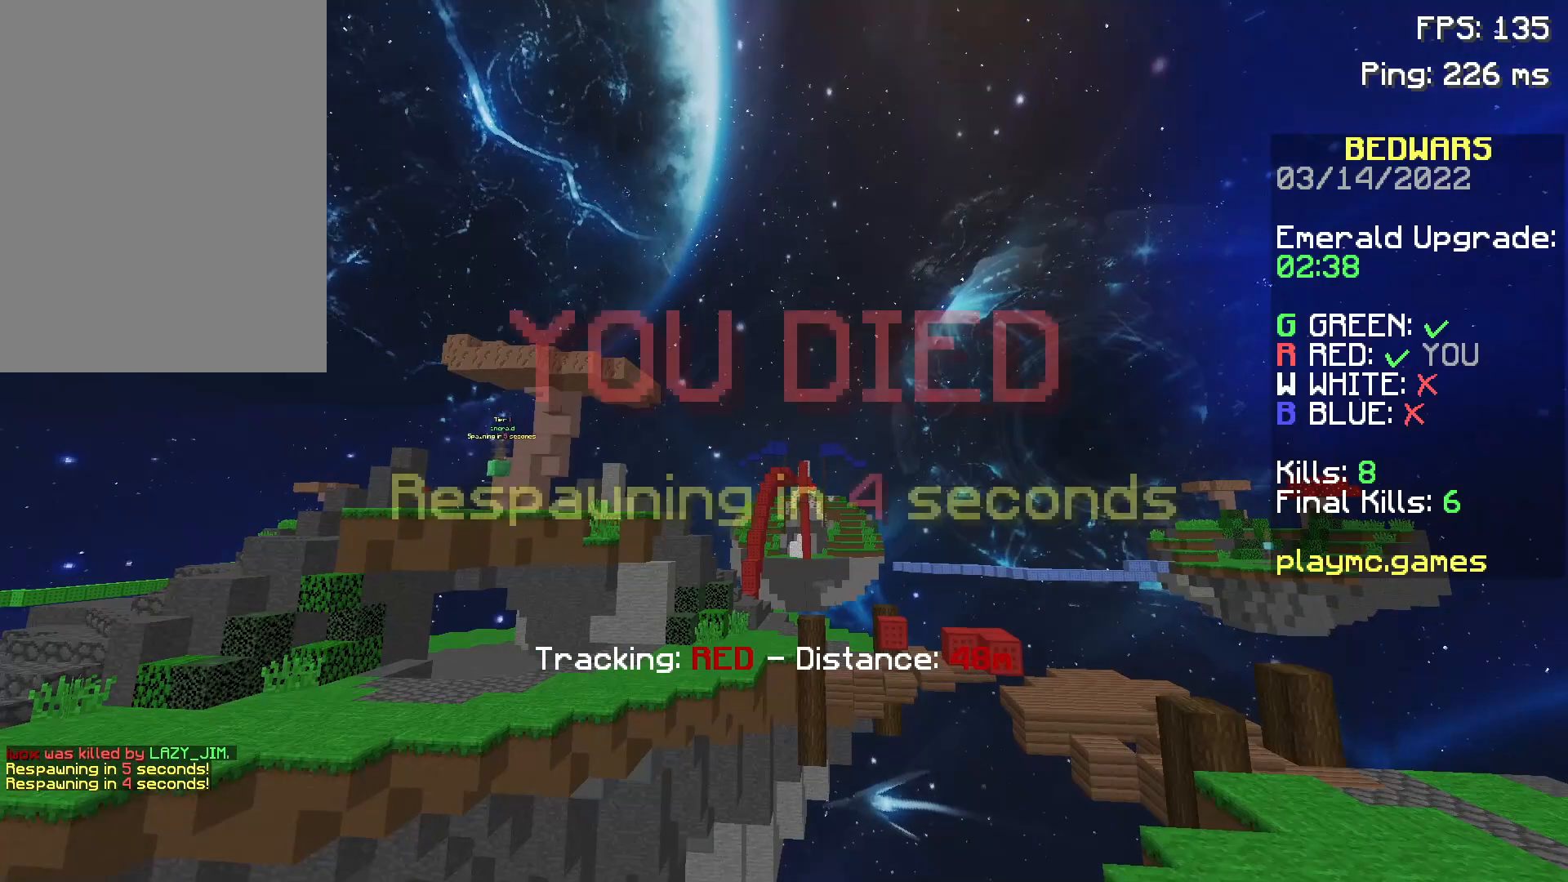
{"keys": ["w"], "mouse": [], "events": [[50, "w", "down"], [250, "space", "down"], [450, "space", "up"]]}
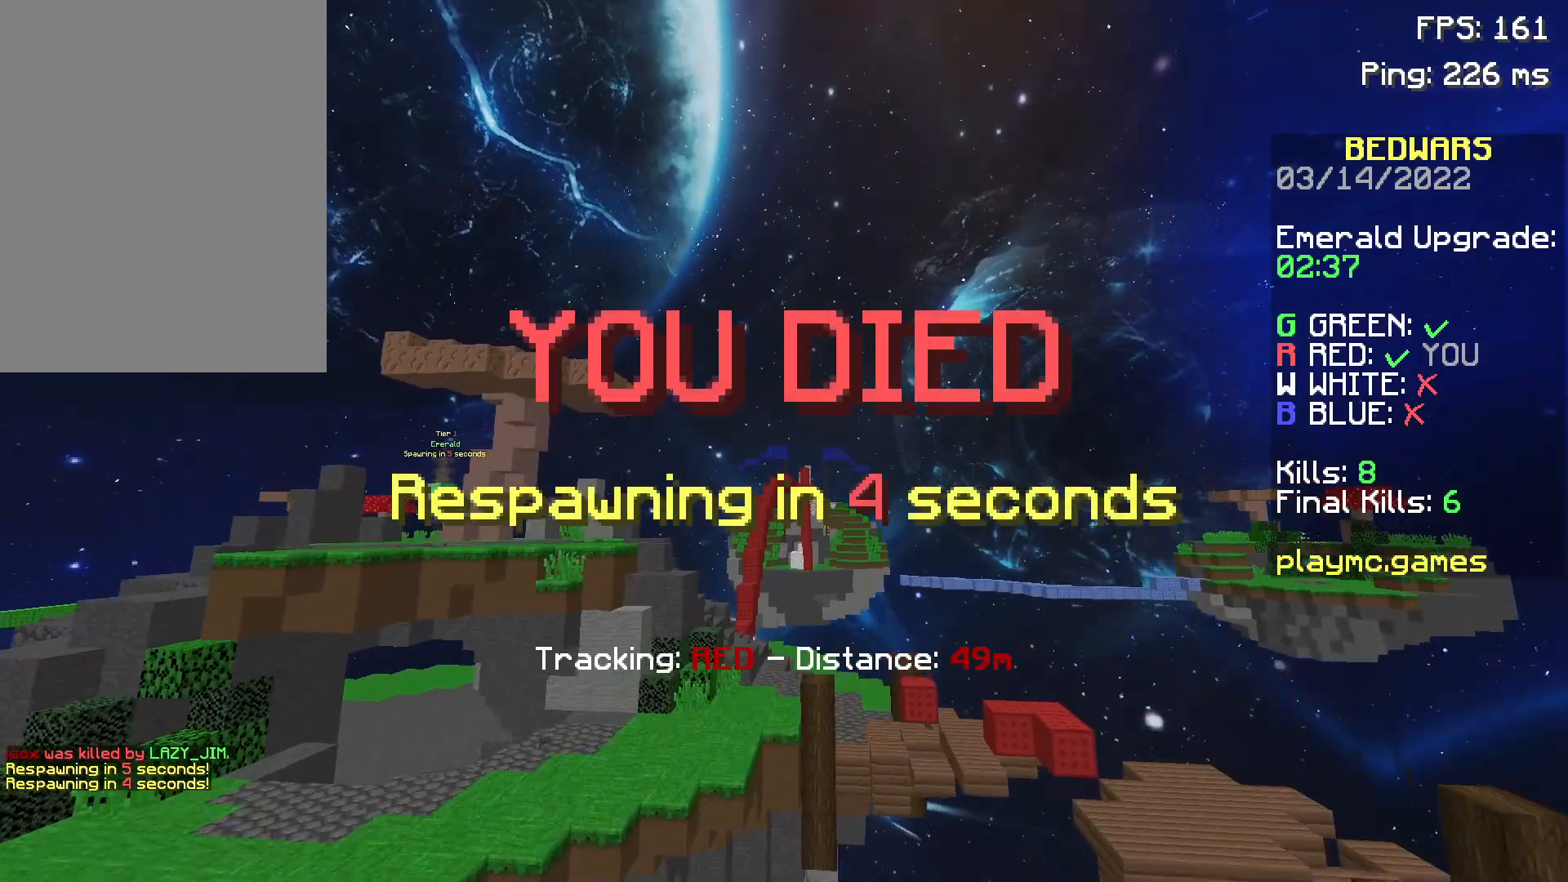
{"keys": ["w"], "mouse": [], "events": [[351, "space", "down"], [501, "space", "up"]]}
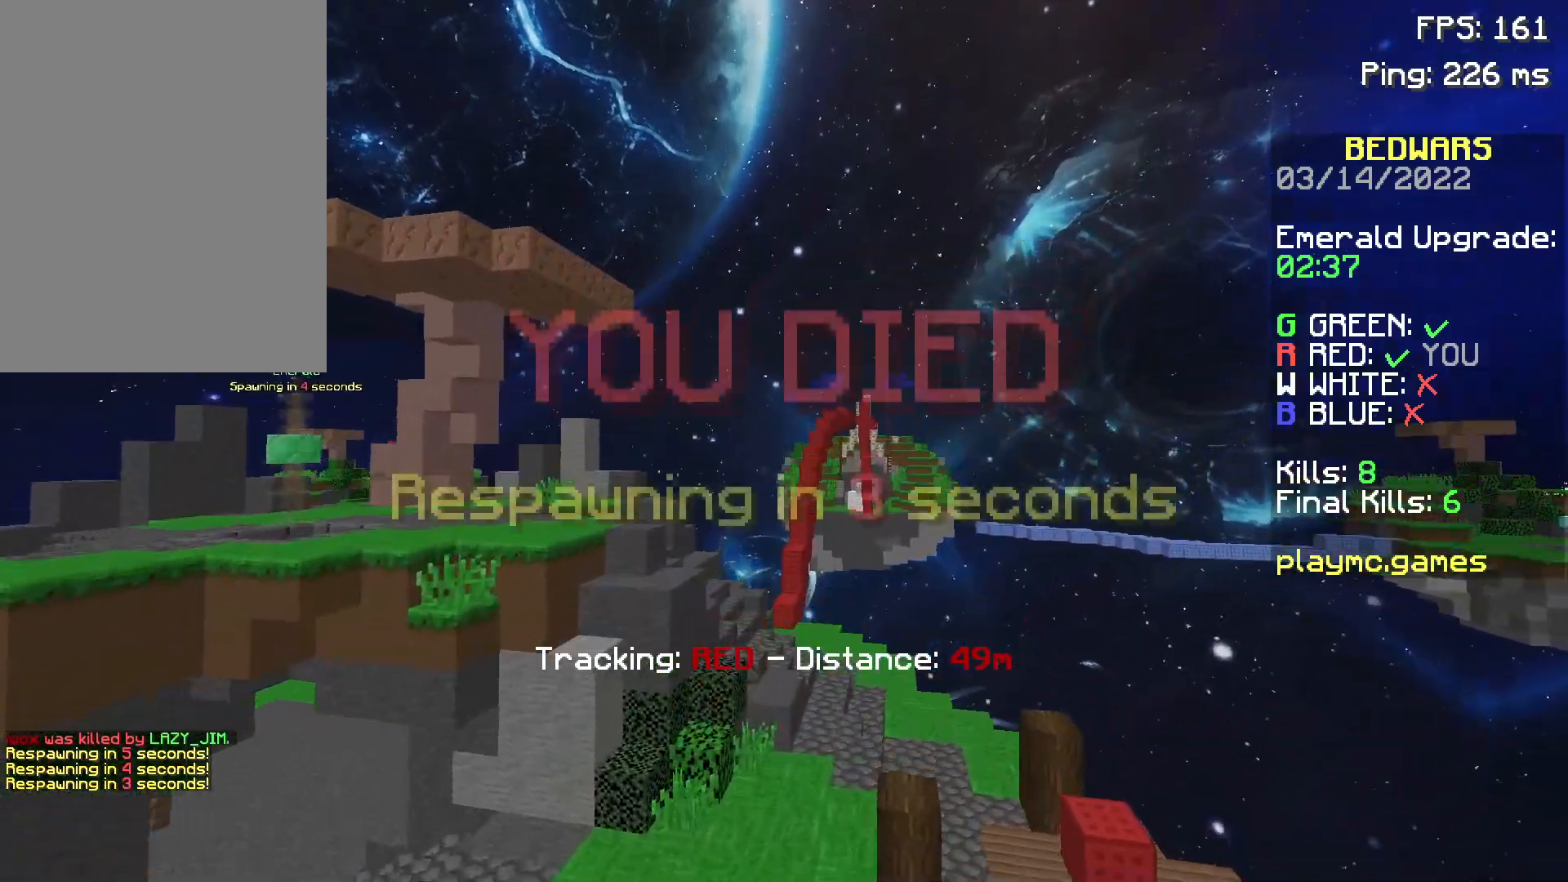
{"keys": [], "mouse": [], "events": [[100, "w", "up"]]}
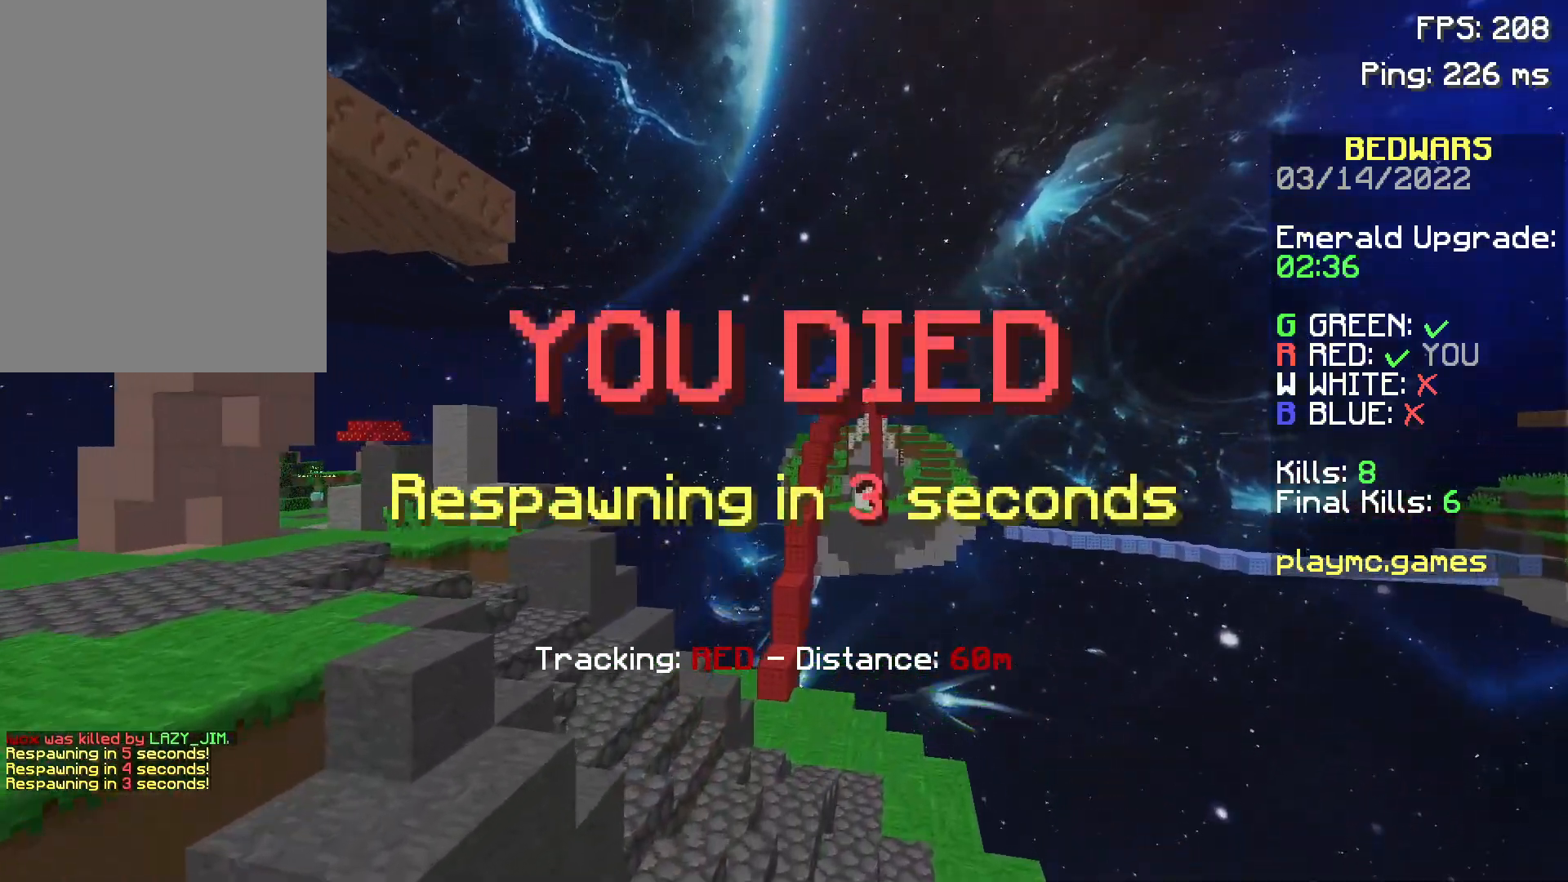
{"keys": [], "mouse": ["right"], "events": [[251, "mouse_right", "down"], [301, "mouse_right", "up"], [351, "mouse_right", "down"], [401, "mouse_right", "up"], [501, "mouse_right", "down"]]}
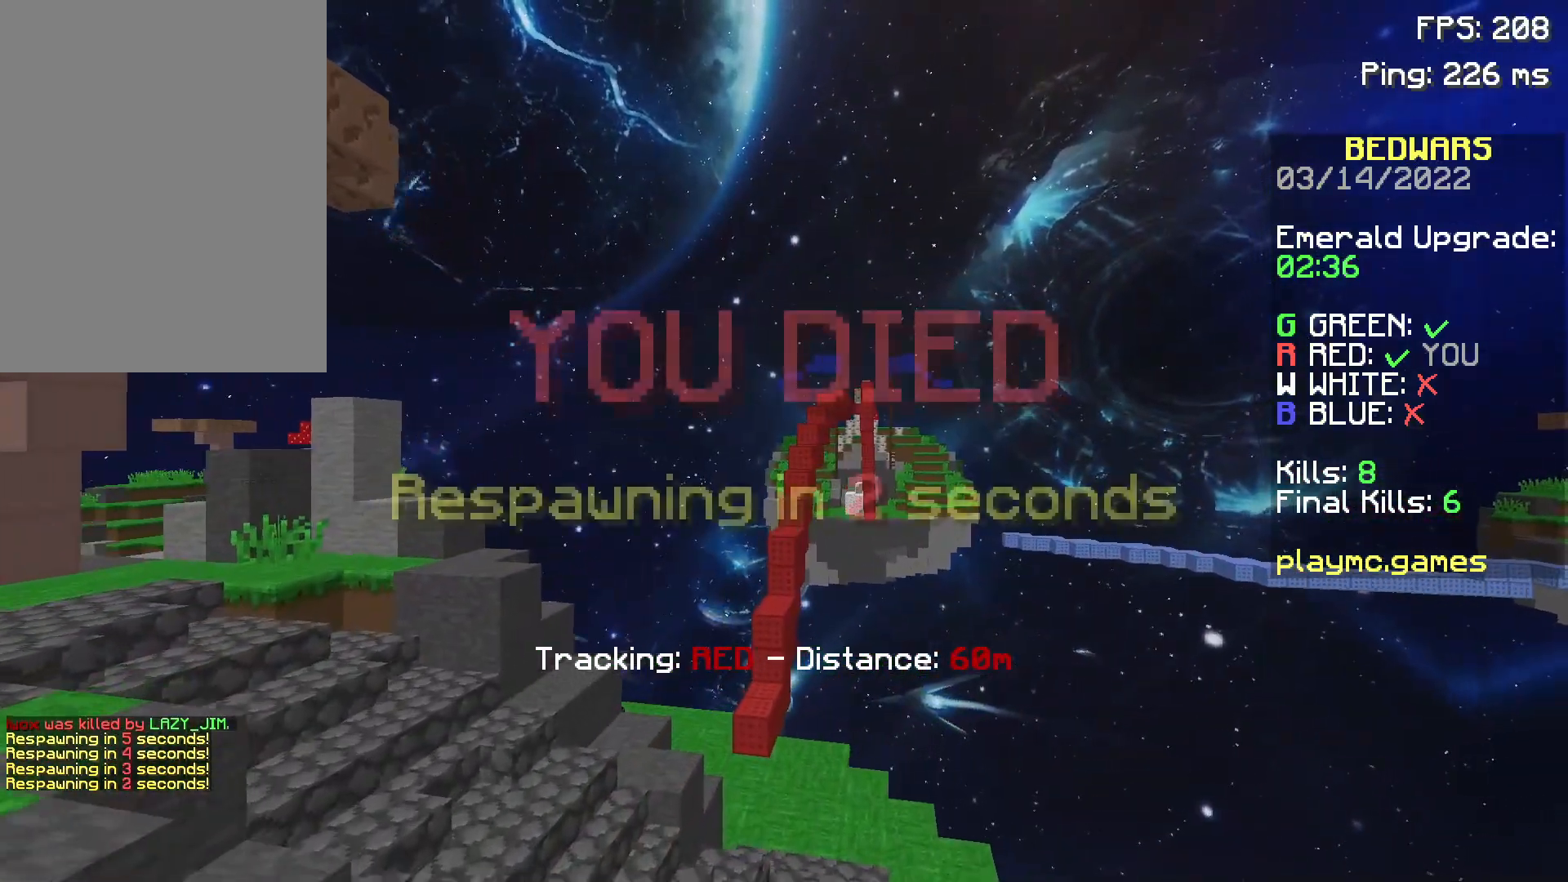
{"keys": [], "mouse": [], "events": [[50, "mouse_right", "up"], [100, "mouse_right", "down"], [150, "mouse_right", "up"], [200, "mouse_right", "down"], [250, "mouse_right", "up"], [350, "mouse_right", "down"], [400, "mouse_right", "up"], [450, "mouse_right", "down"], [500, "mouse_right", "up"]]}
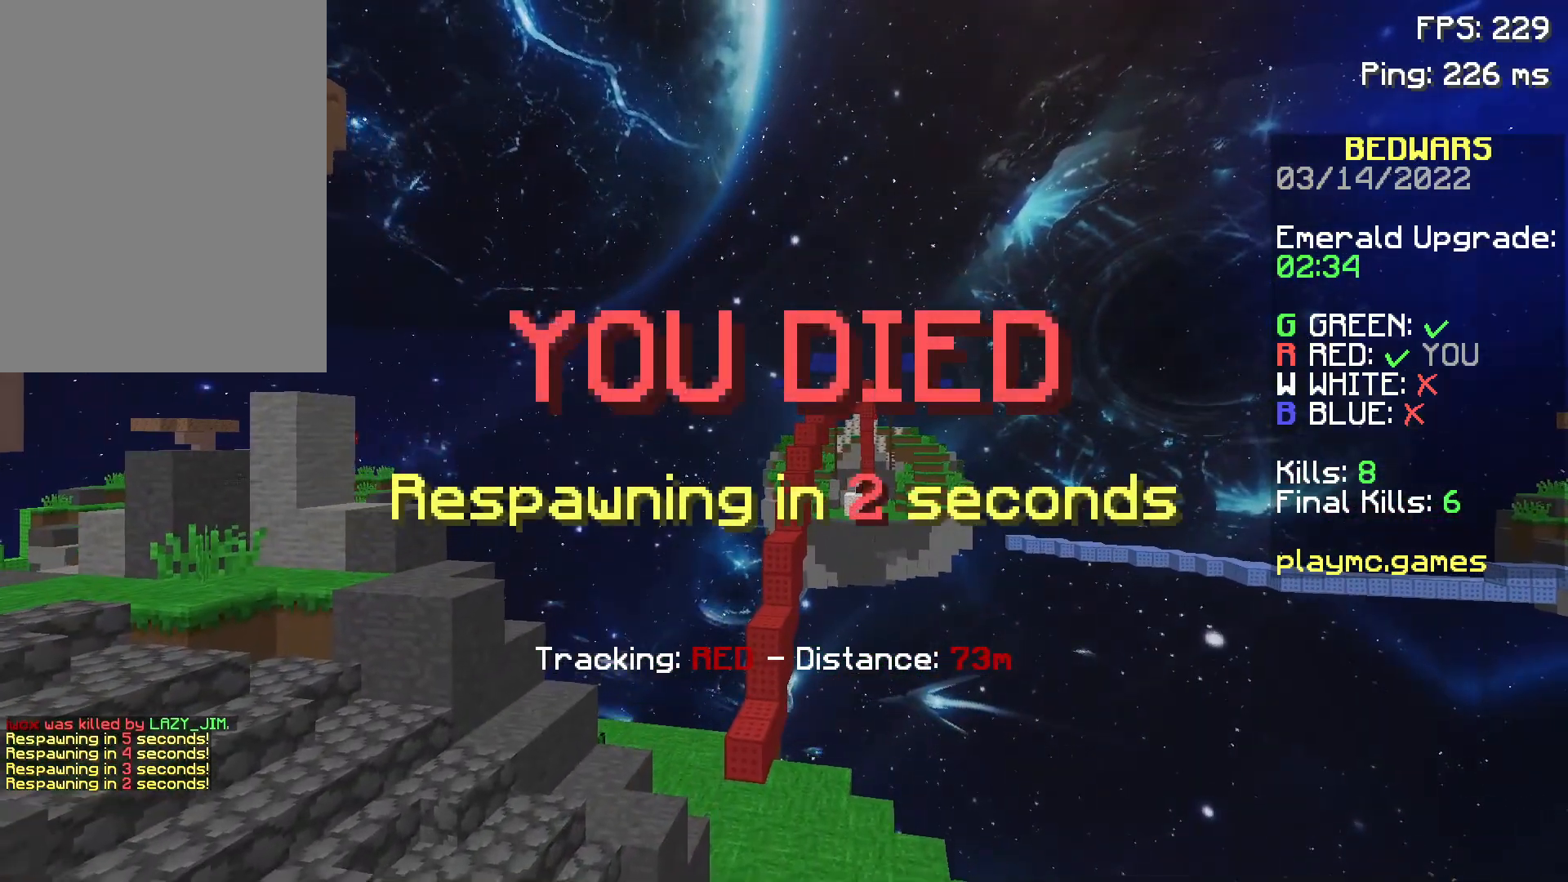
{"keys": ["s"], "mouse": [], "events": [[50, "mouse_right", "down"], [100, "mouse_right", "up"], [151, "s", "down"]]}
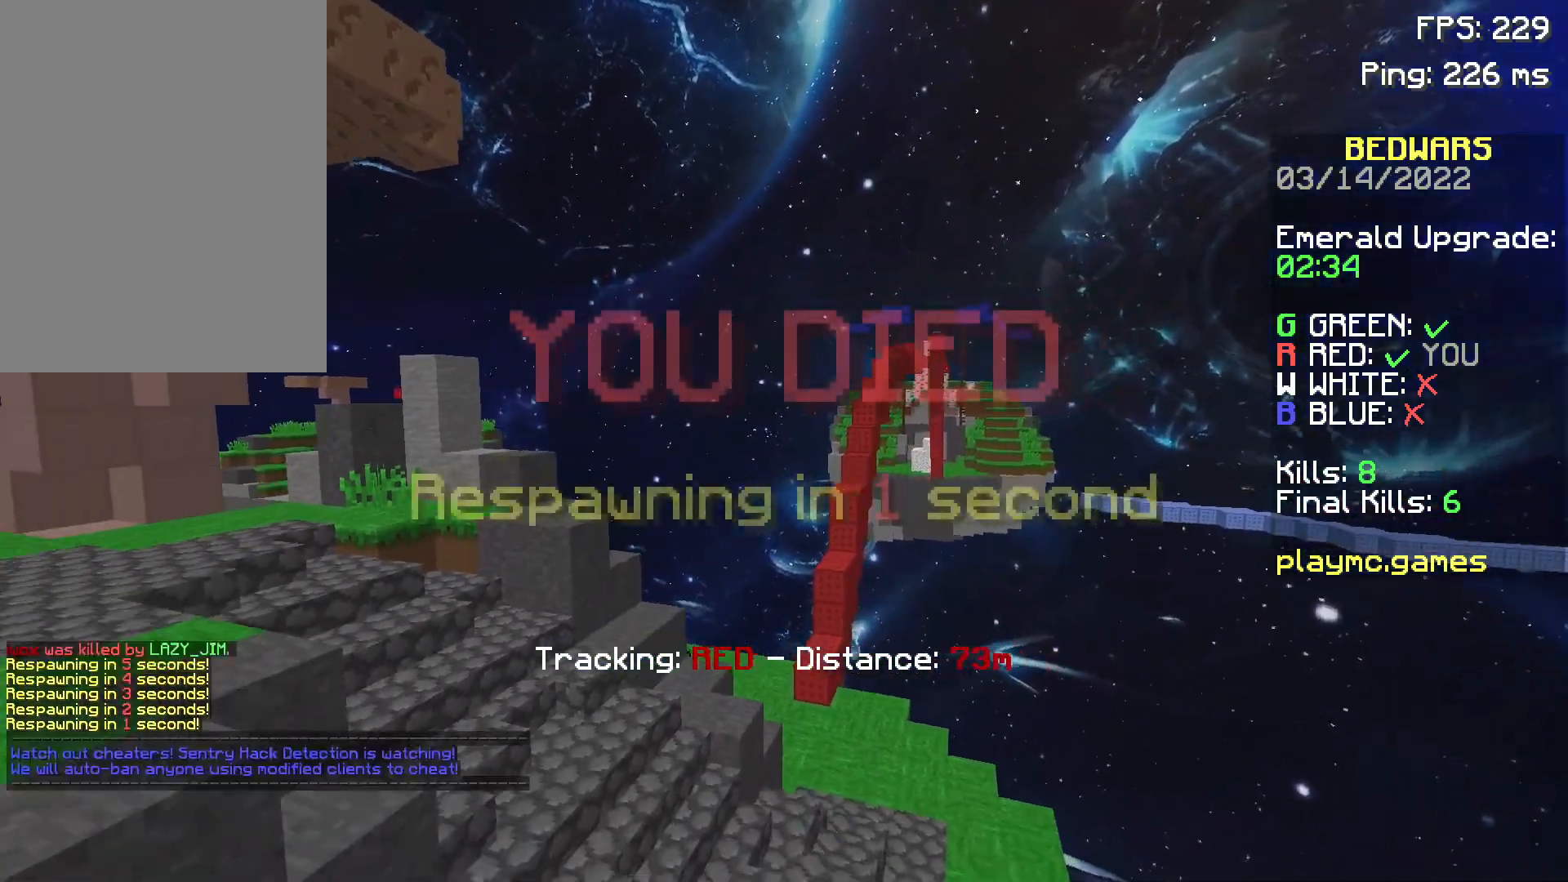
{"keys": ["s"], "mouse": [], "events": []}
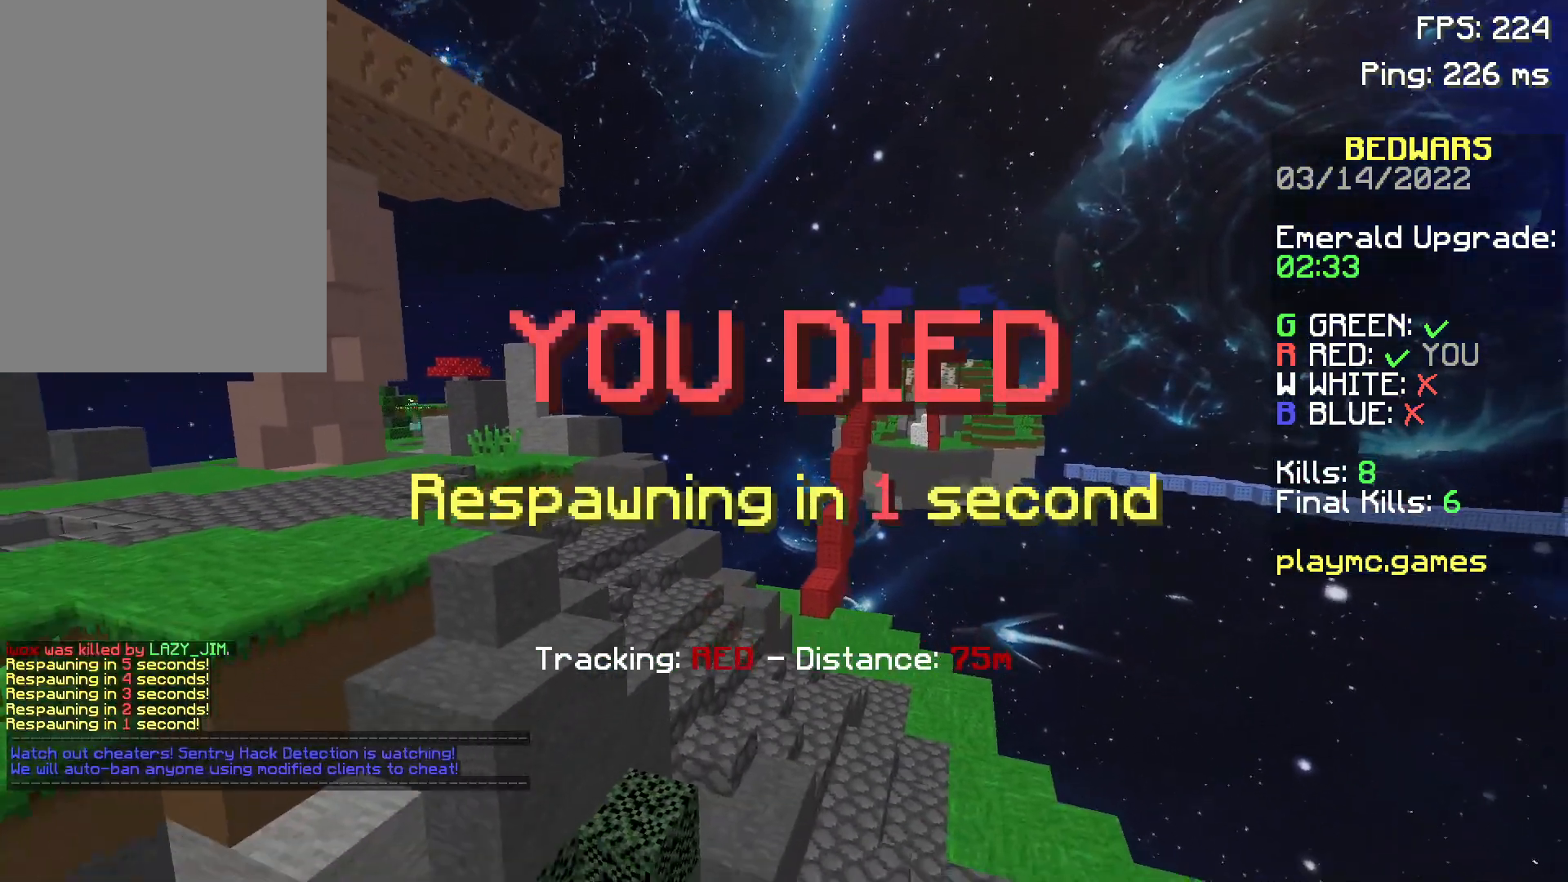
{"keys": ["s"], "mouse": [], "events": []}
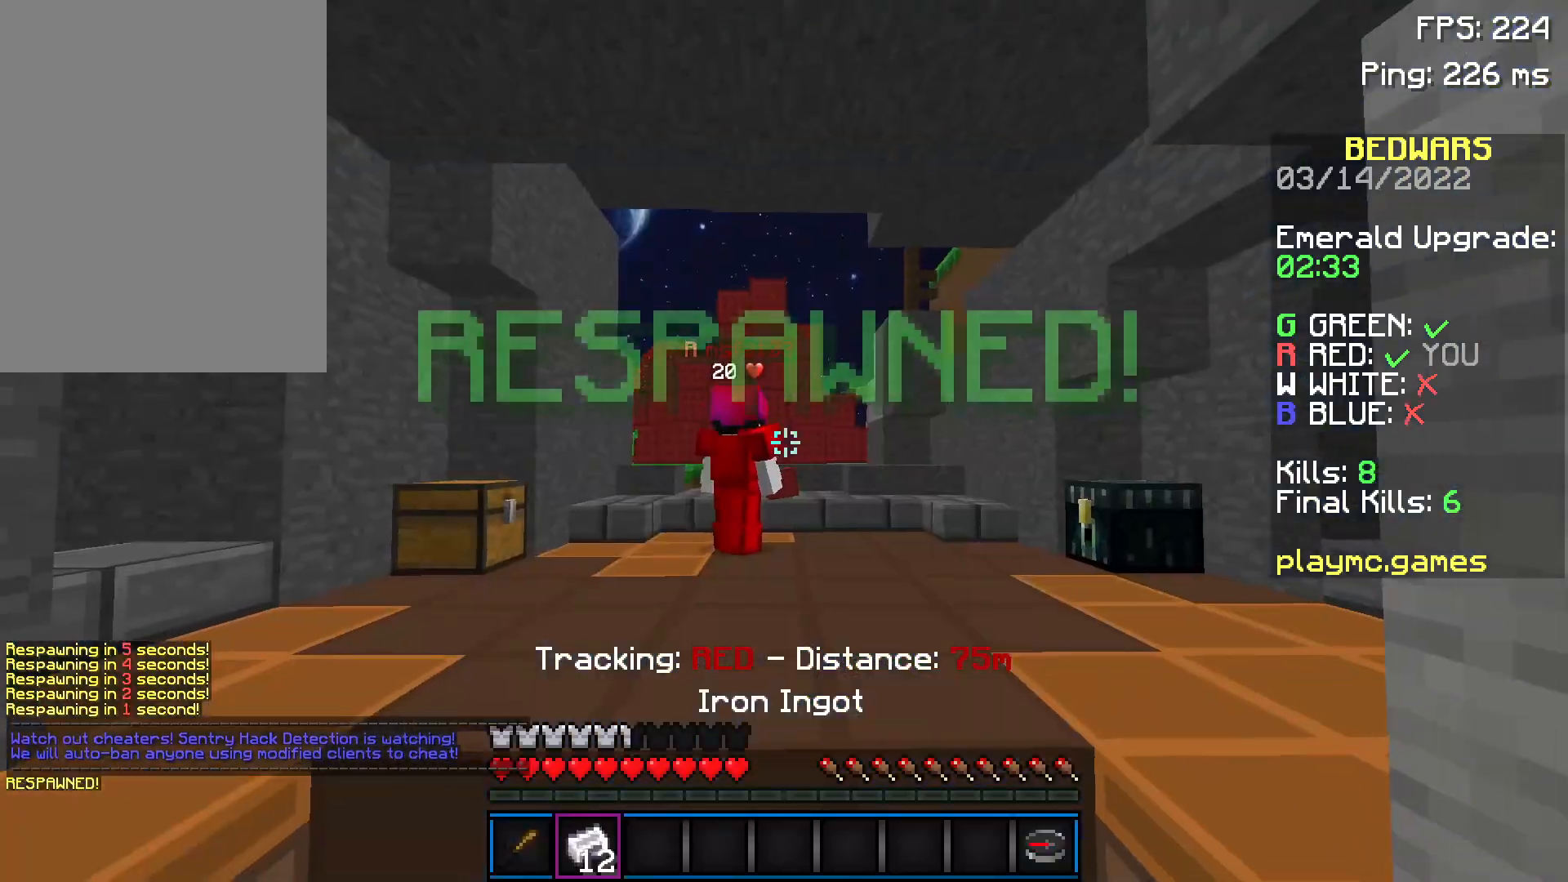
{"keys": [], "mouse": [], "events": [[400, "s", "up"]]}
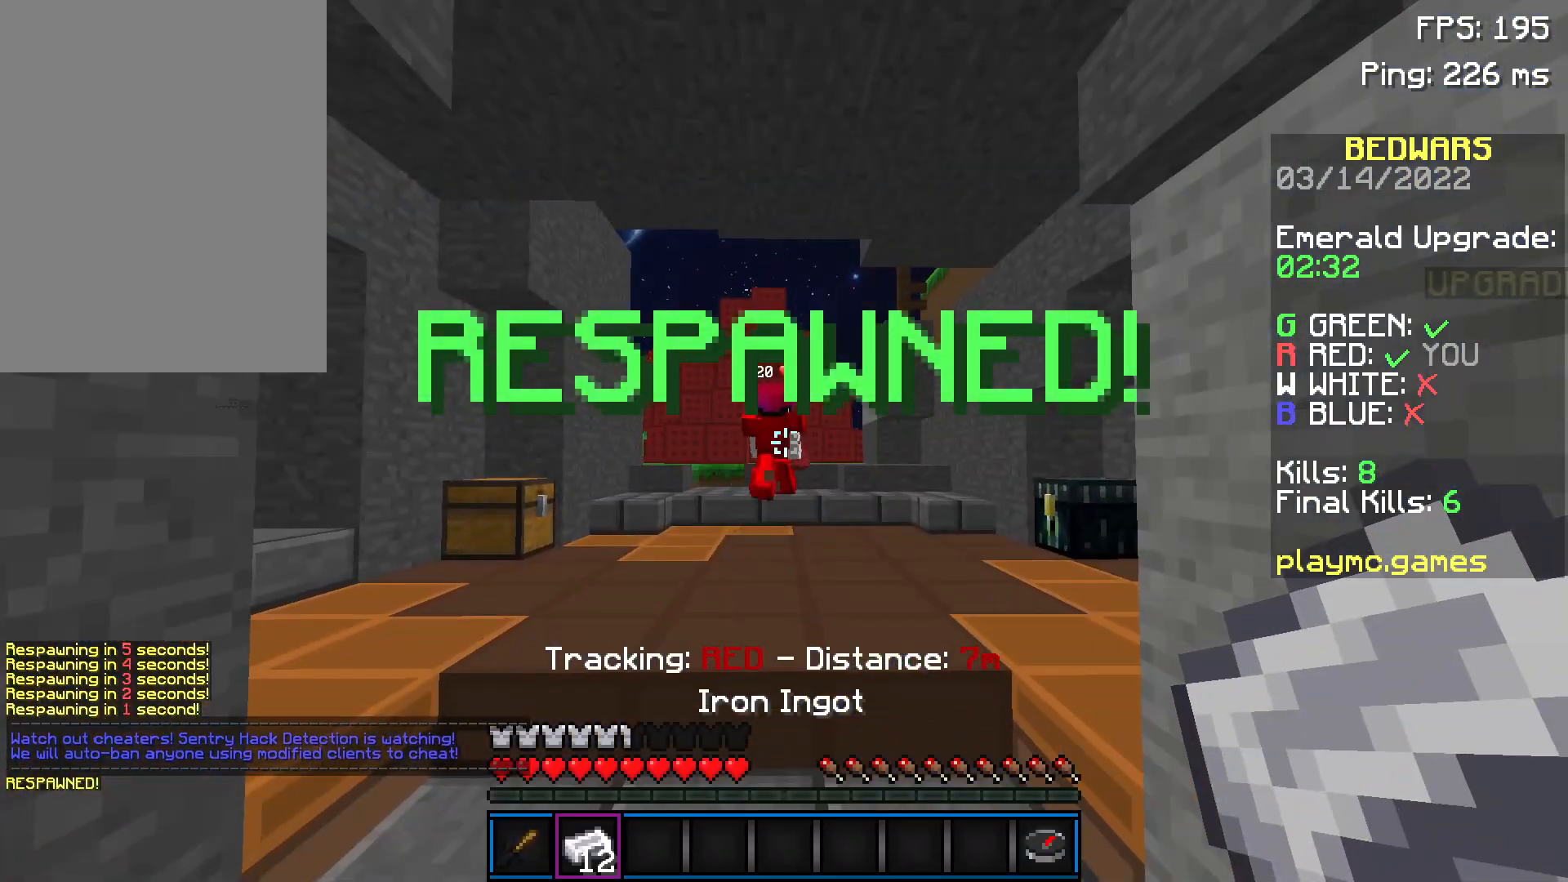
{"keys": [], "mouse": [], "events": [[100, "a", "down"], [100, "w", "down"], [201, "a", "up"], [251, "w", "up"]]}